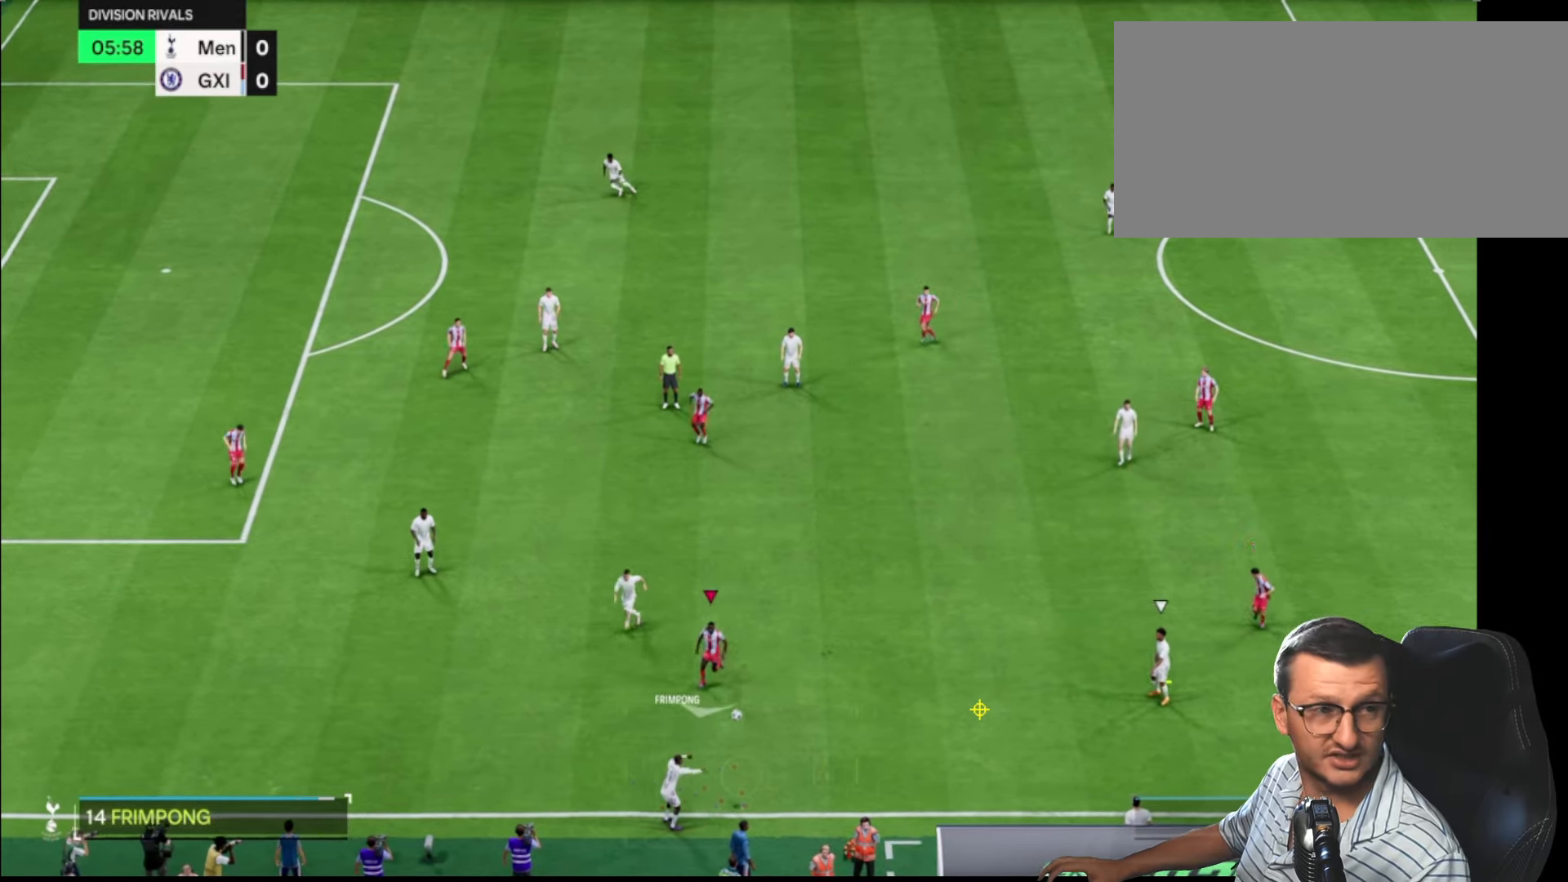
Gameplay with a controller (PlayStation layout); each line is a JSON object with the inputs held at the frame after it. "events" lists button and stick changes between this image and that frame as [ms after this image, input, new state], when the widget could be followed in between. Not read: CIRCLE.
{"buttons": ["L2", "R2"], "left_stick": "up-left", "right_stick": "center", "events": [[17, "R2", "down"], [167, "right_stick", "right"], [217, "L2", "down"], [217, "right_stick", "center"], [234, "left_stick", "up-left"]]}
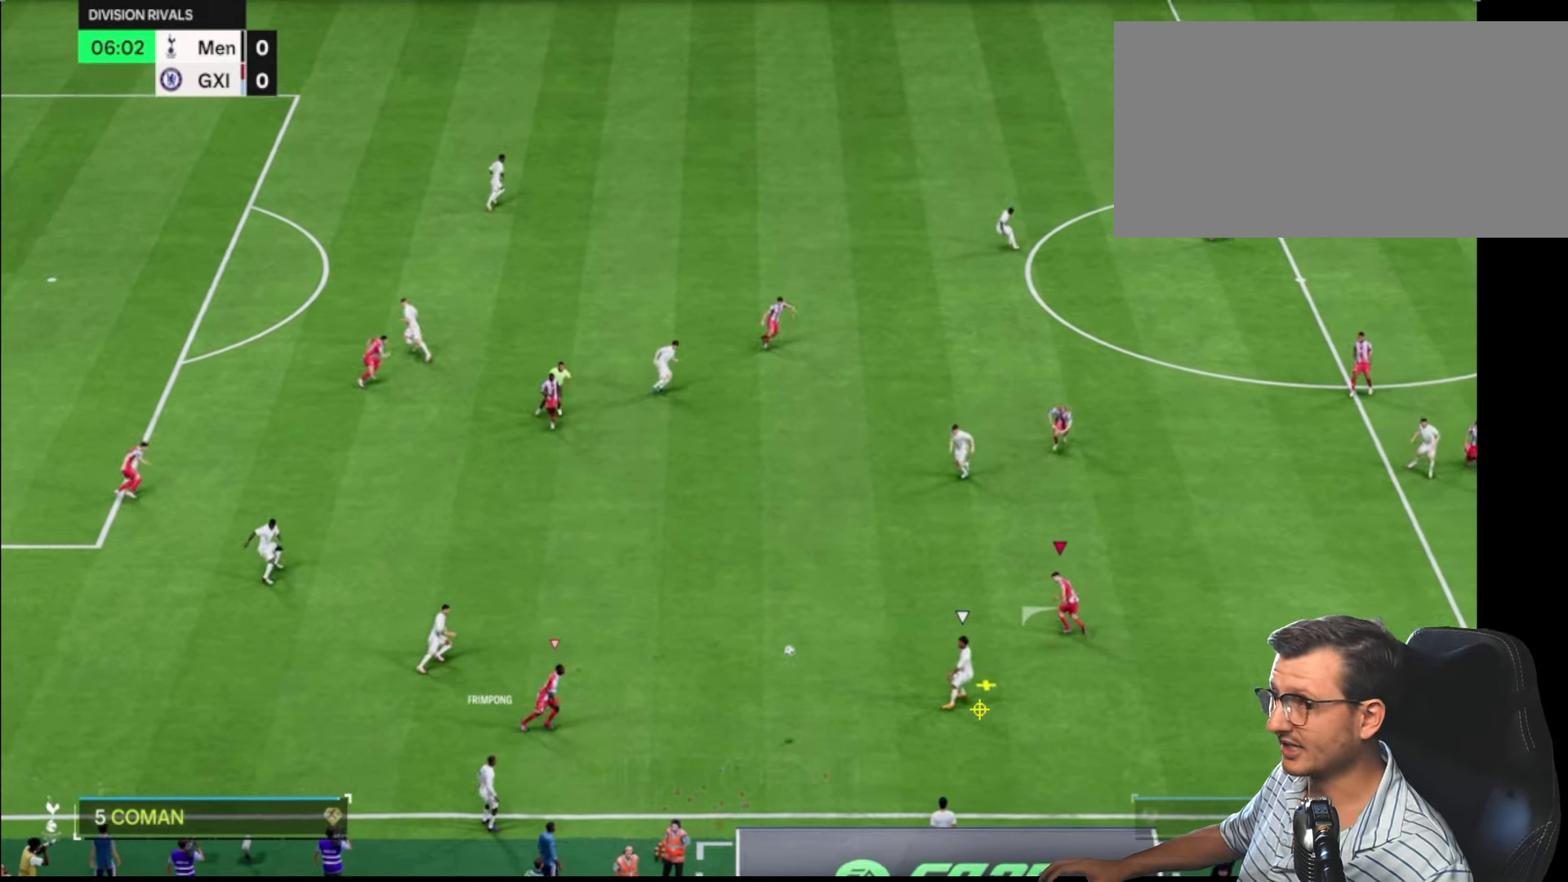
{"buttons": ["L2"], "left_stick": "up", "right_stick": "center", "events": [[117, "L2", "up"], [250, "R2", "up"], [350, "L2", "down"], [350, "left_stick", "up"]]}
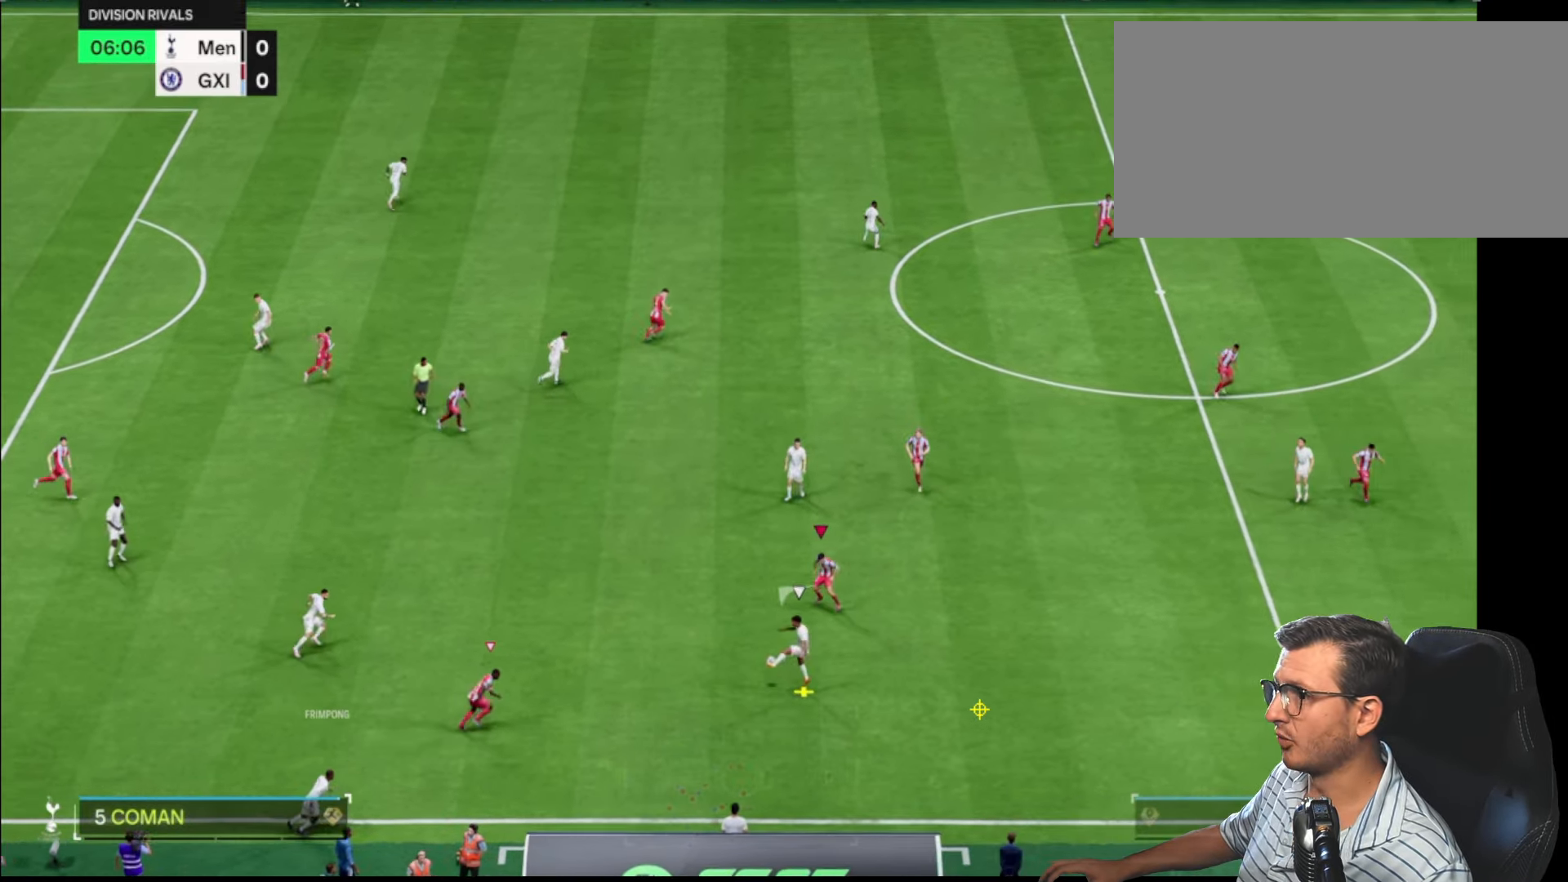
{"buttons": ["CROSS", "R1"], "left_stick": "up-left", "right_stick": "center", "events": [[67, "left_stick", "up-left"], [267, "L2", "up"], [350, "R1", "down"], [384, "CROSS", "down"]]}
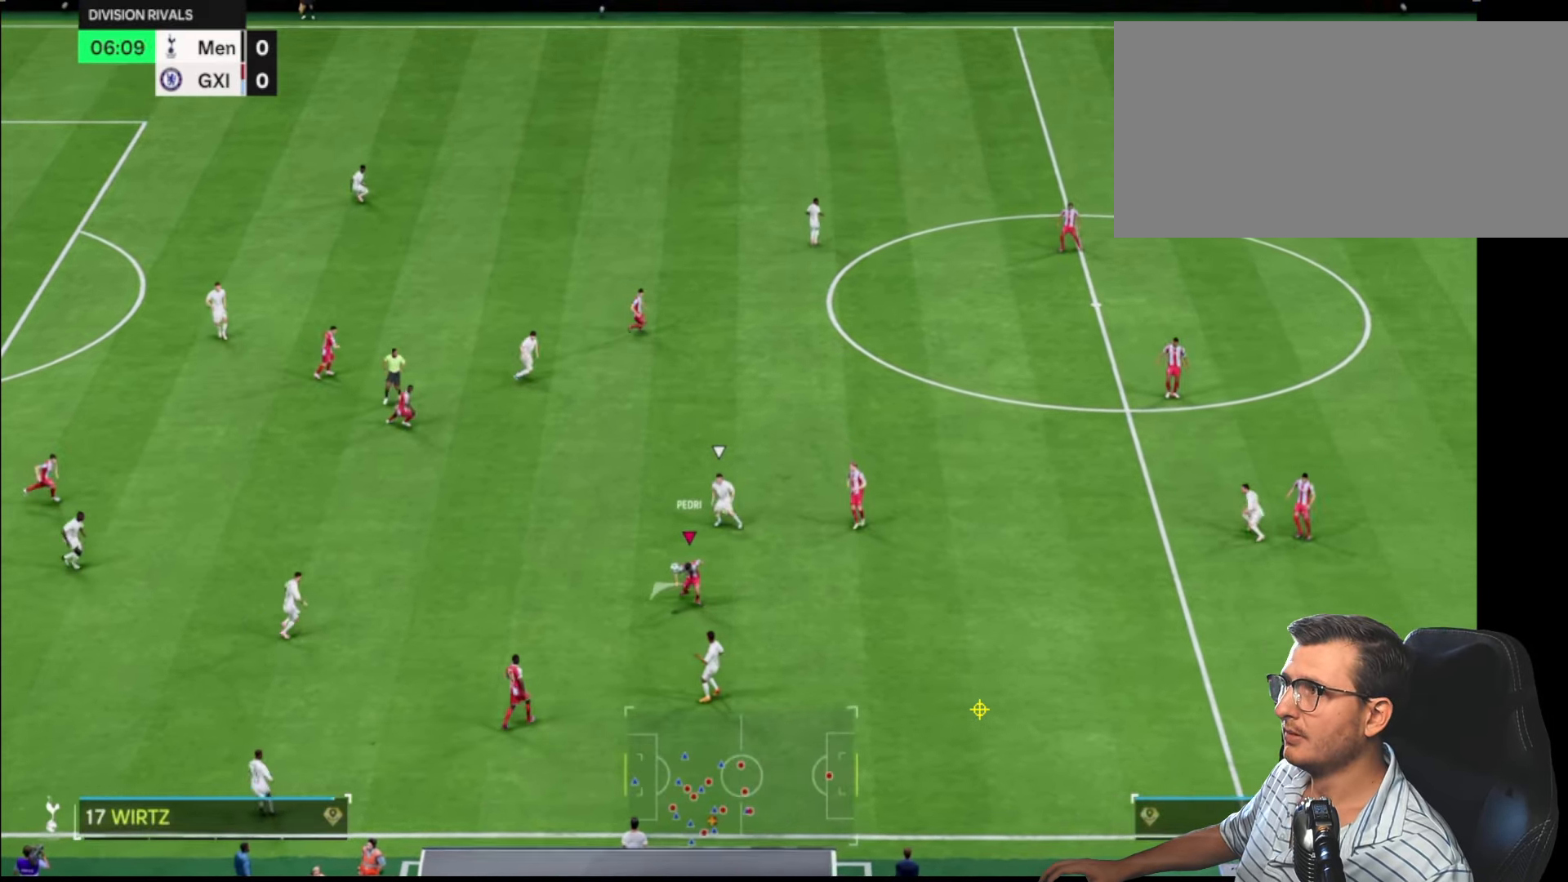
{"buttons": [], "left_stick": "up-left", "right_stick": "center", "events": [[34, "CROSS", "up"], [34, "R1", "up"]]}
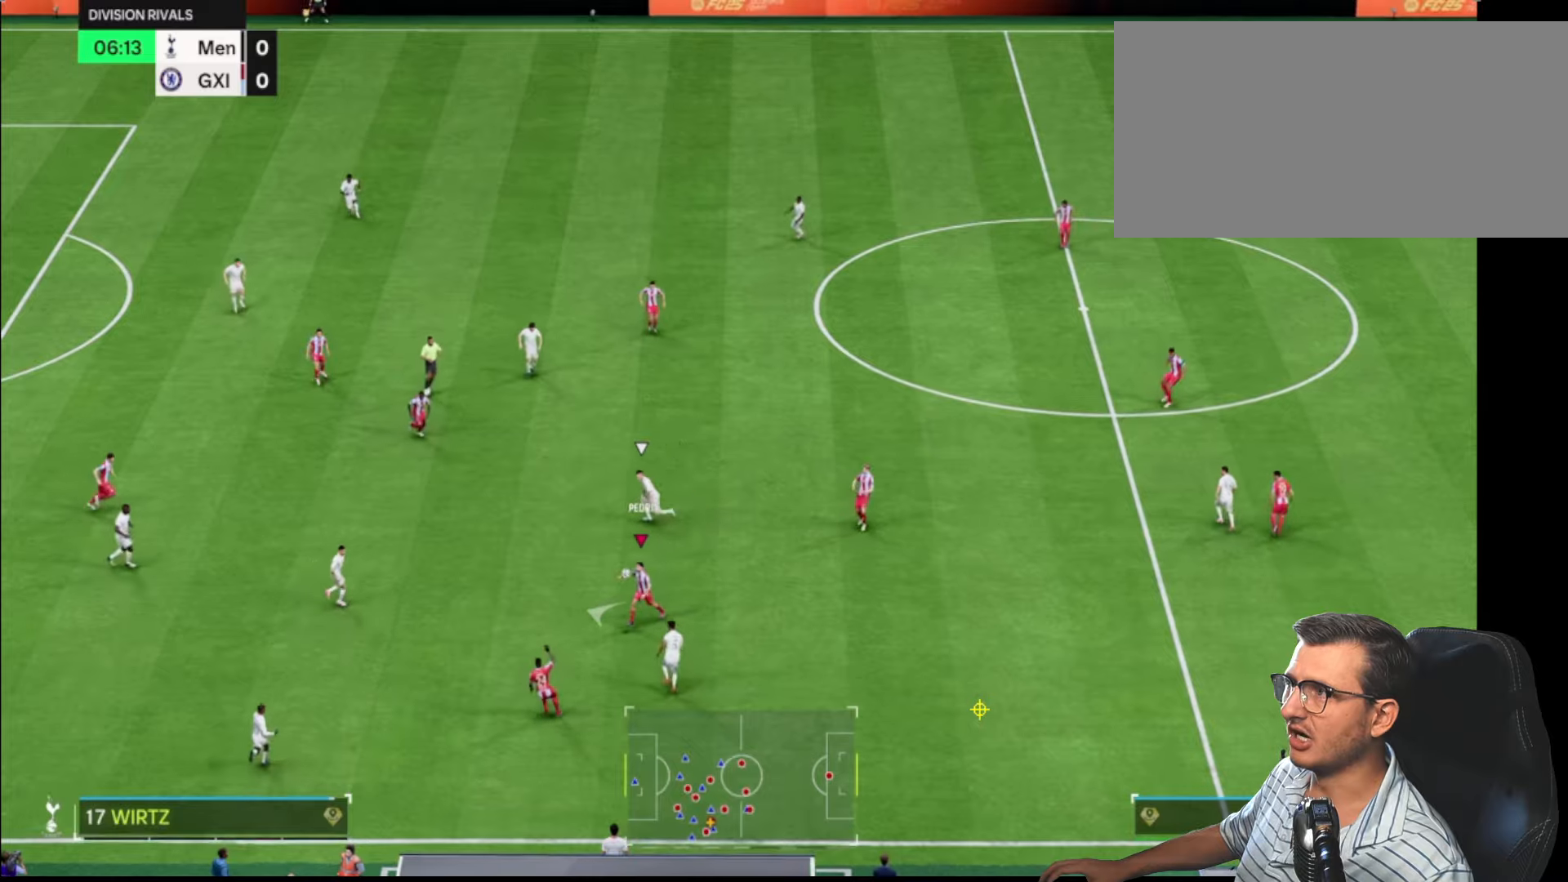
{"buttons": [], "left_stick": "up-left", "right_stick": "center", "events": []}
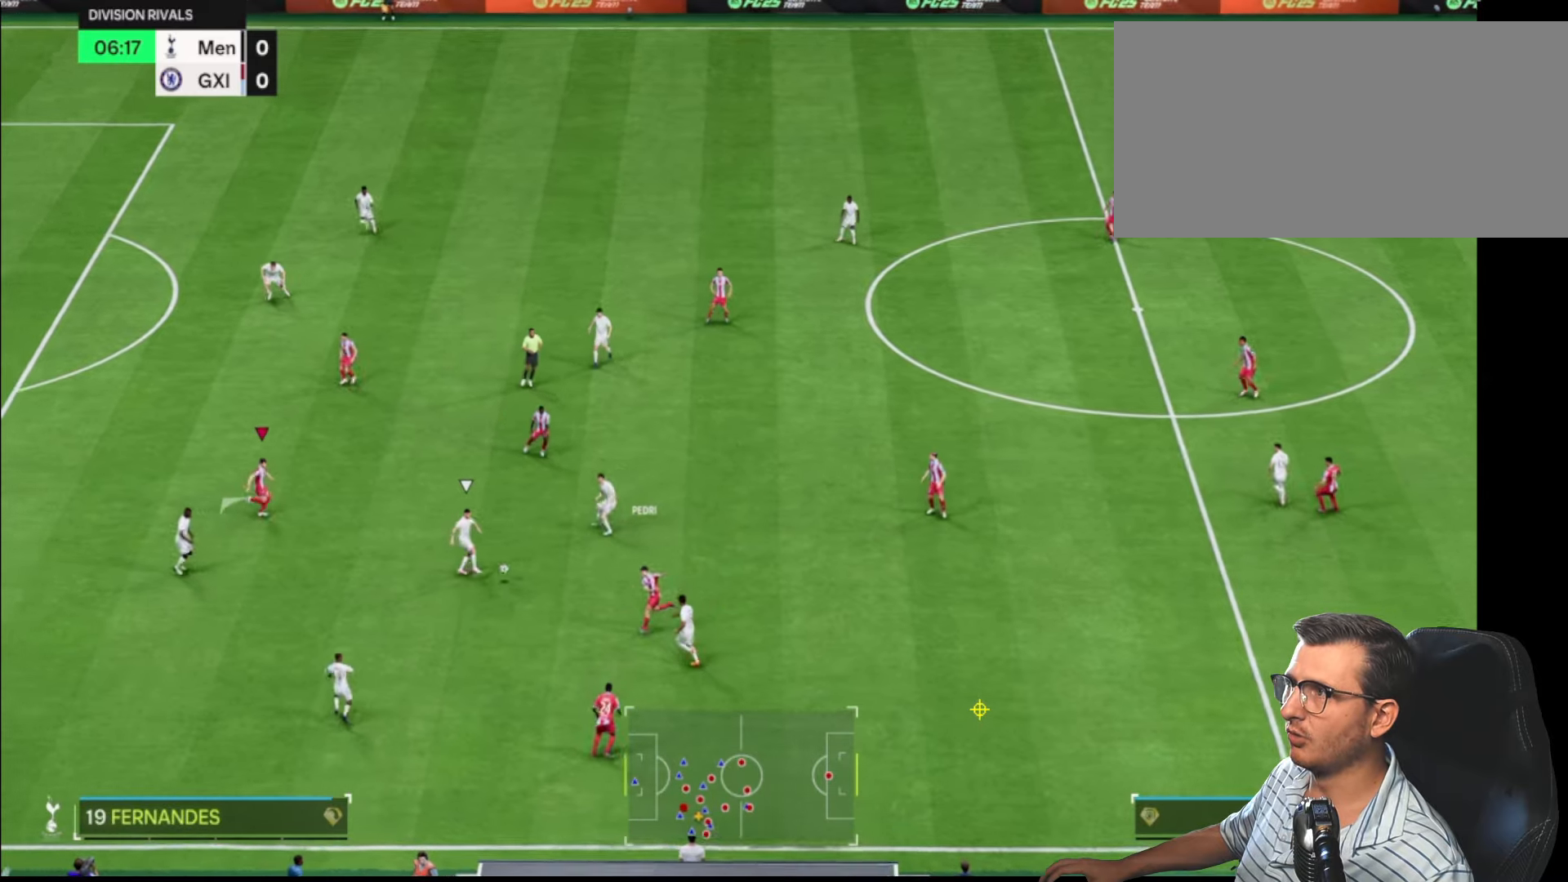
{"buttons": ["L1", "R2"], "left_stick": "up-left", "right_stick": "center", "events": [[383, "L1", "down"], [450, "R2", "down"]]}
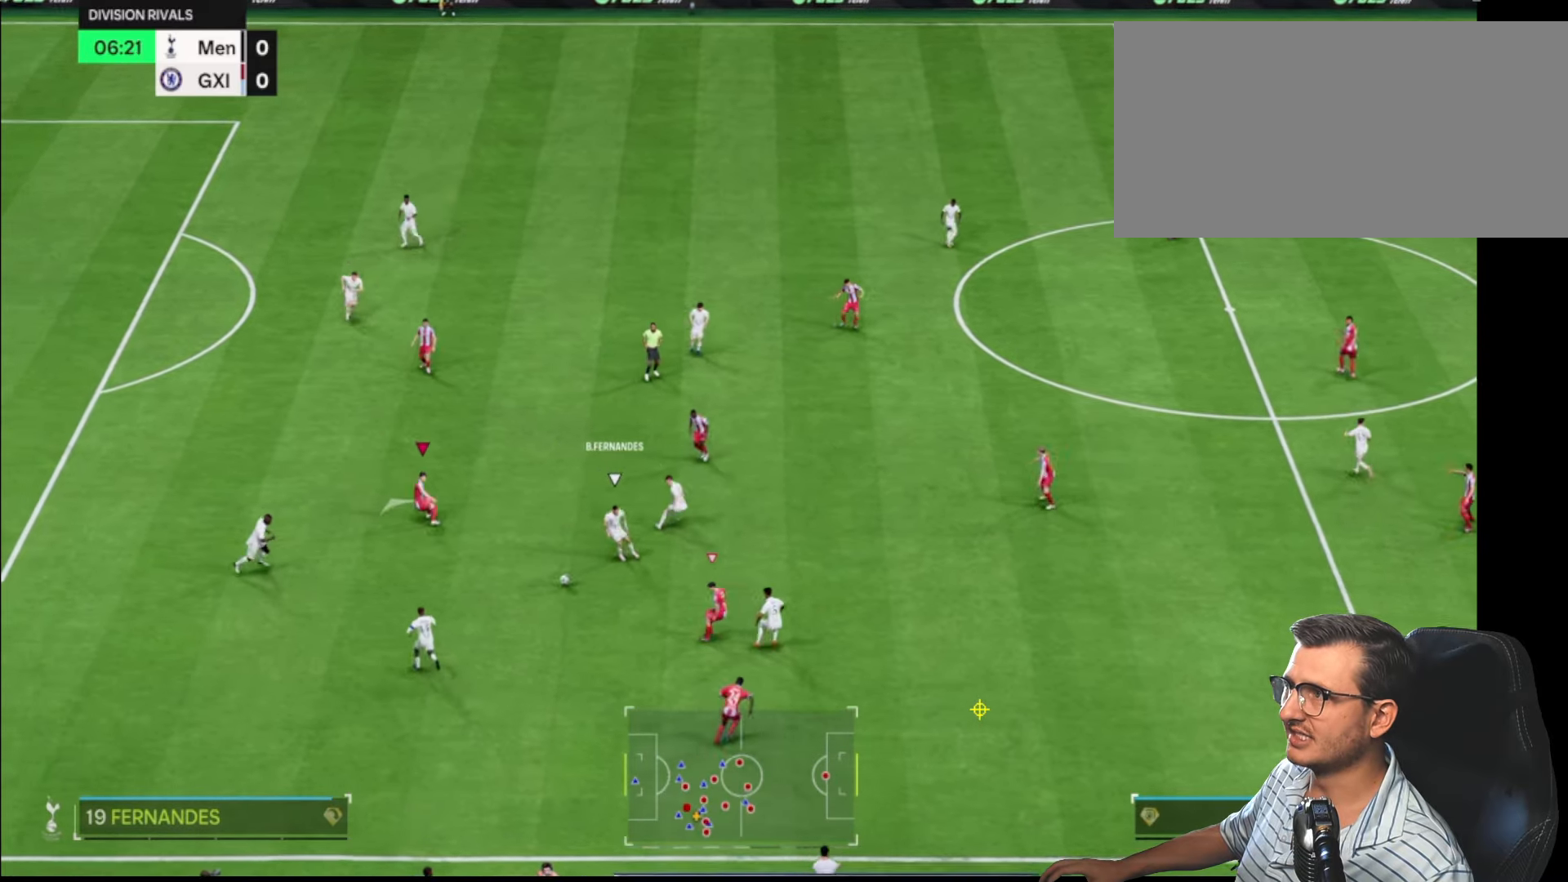
{"buttons": ["R2"], "left_stick": "up-left", "right_stick": "center", "events": [[33, "L1", "up"]]}
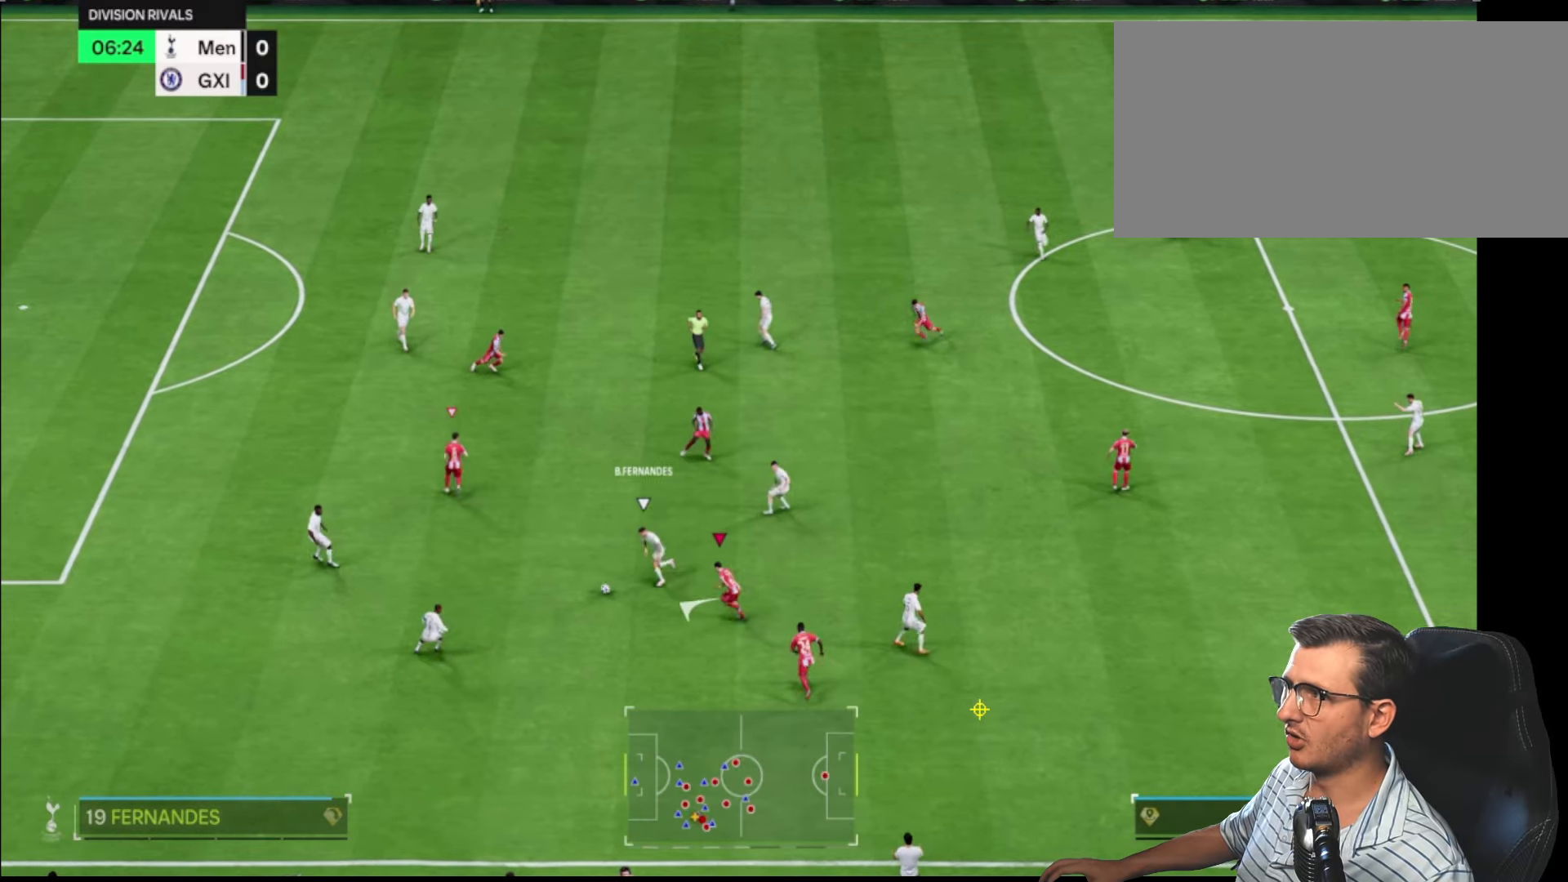
{"buttons": ["R2"], "left_stick": "down-left", "right_stick": "center", "events": [[200, "left_stick", "left"], [450, "left_stick", "down-left"]]}
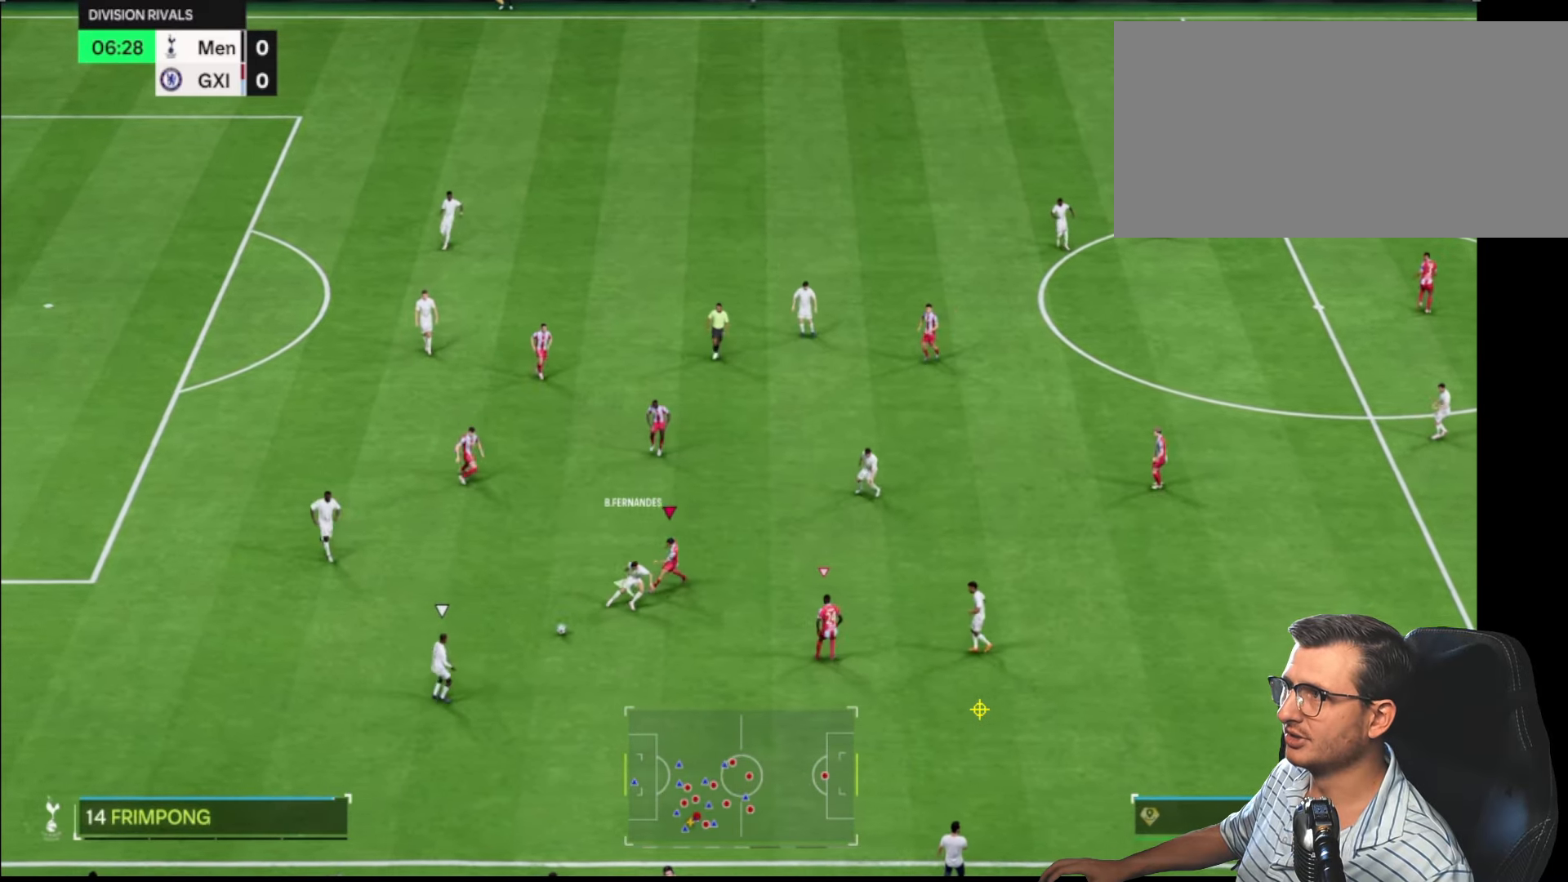
{"buttons": ["L2", "R1", "R2"], "left_stick": "down-right", "right_stick": "center", "events": [[16, "L2", "down"], [16, "left_stick", "down"], [200, "right_stick", "down-right"], [250, "right_stick", "center"], [333, "R1", "down"], [333, "left_stick", "down-right"]]}
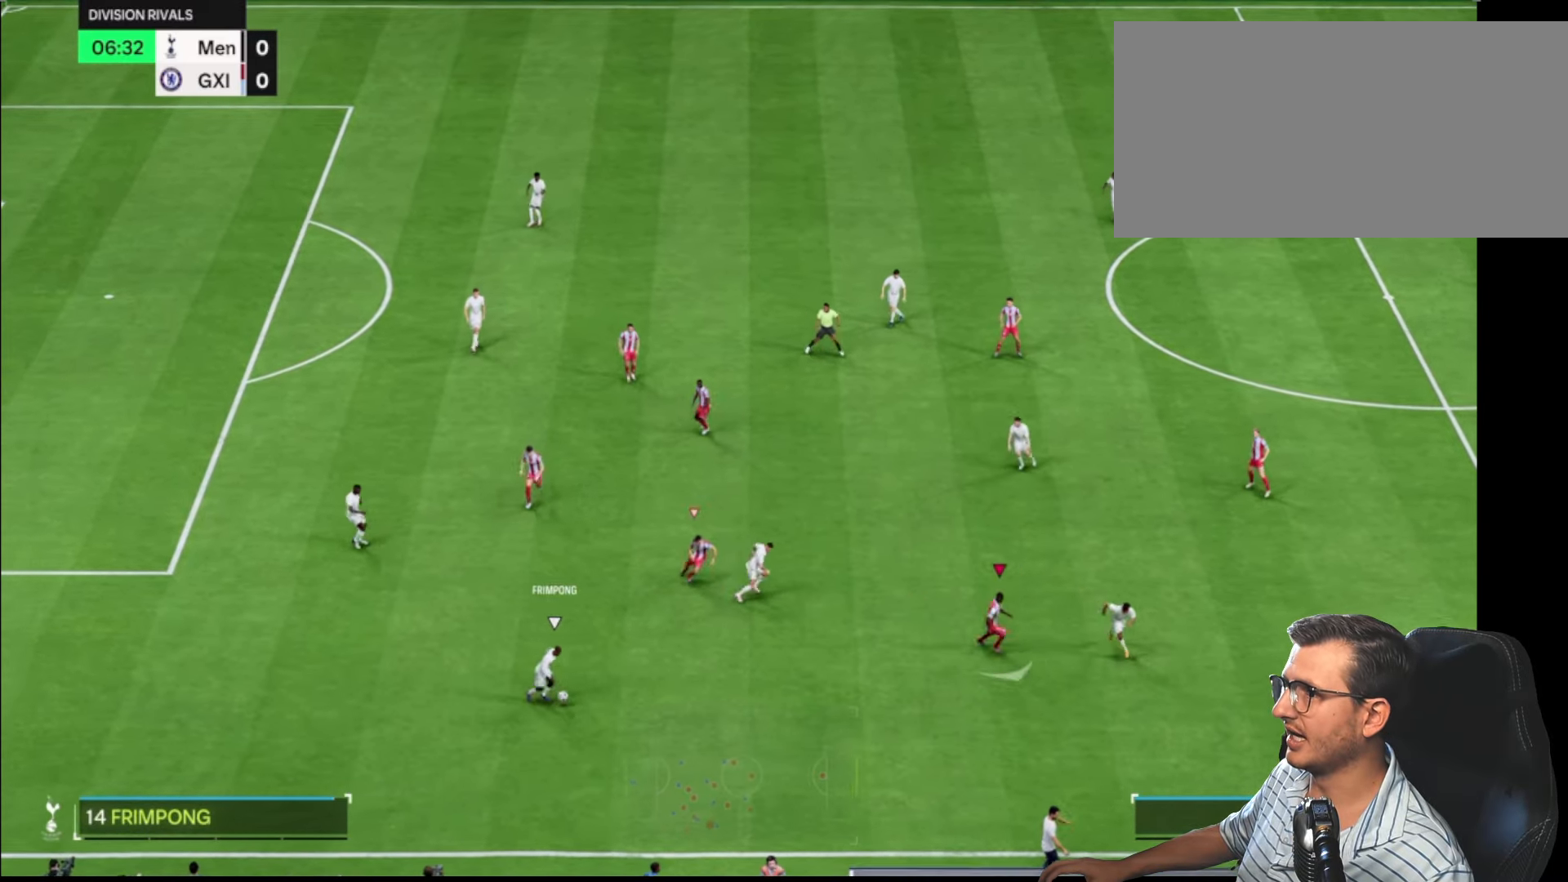
{"buttons": ["R1", "R2"], "left_stick": "down-right", "right_stick": "center", "events": [[233, "L2", "up"]]}
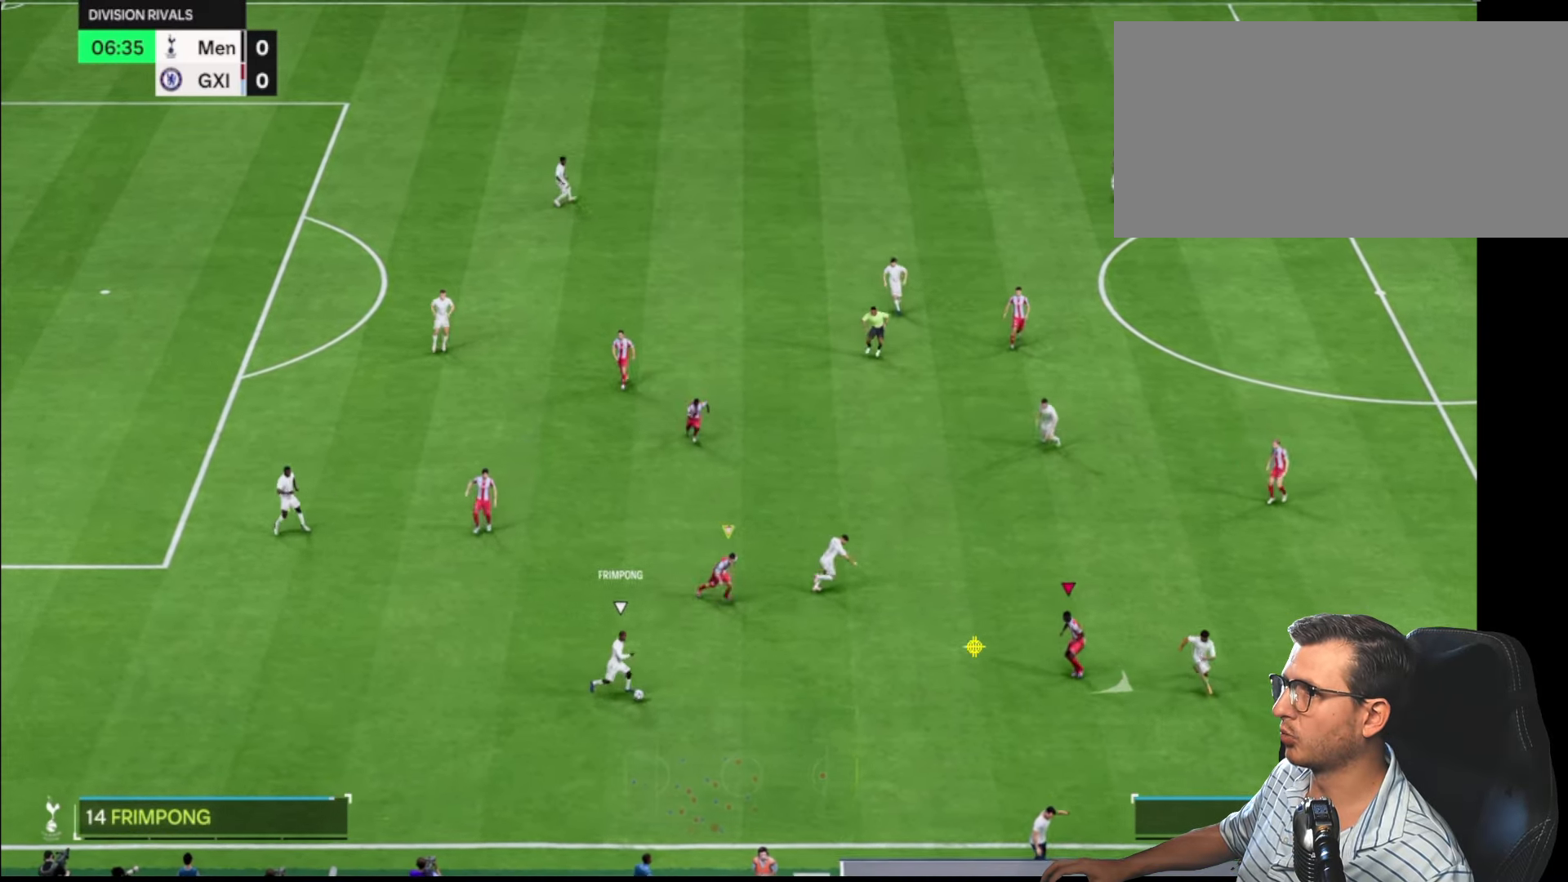
{"buttons": ["L2"], "left_stick": "up-right", "right_stick": "center", "events": [[283, "L2", "down"], [283, "R1", "up"], [283, "R2", "up"], [450, "left_stick", "up-right"]]}
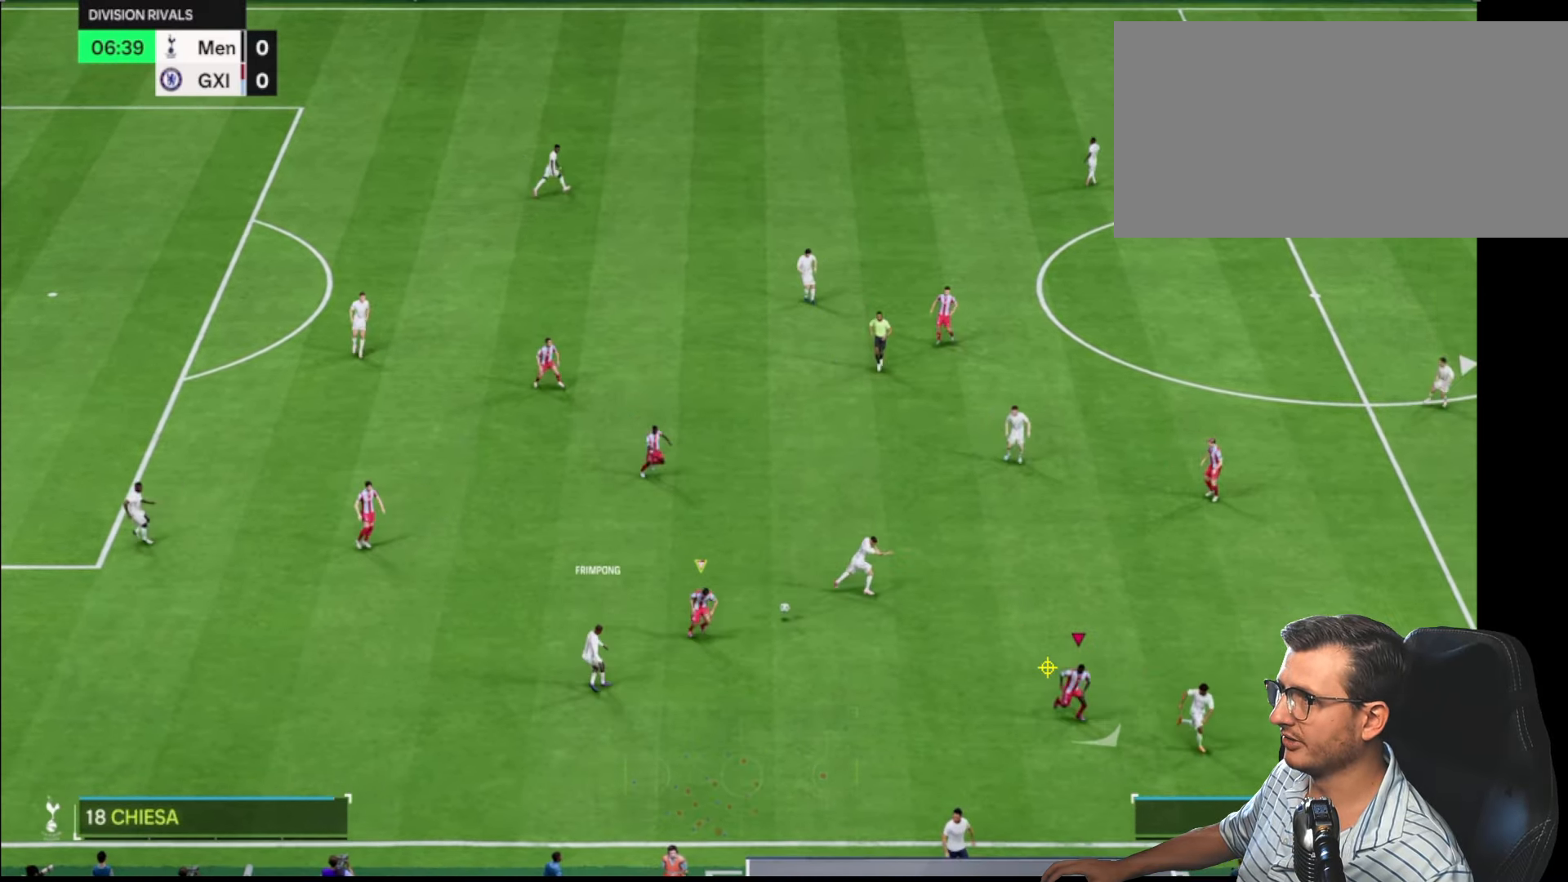
{"buttons": ["R1"], "left_stick": "up-left", "right_stick": "center", "events": [[83, "L1", "down"], [116, "L2", "up"], [216, "left_stick", "left"], [233, "L1", "up"], [283, "left_stick", "up-left"], [500, "R1", "down"]]}
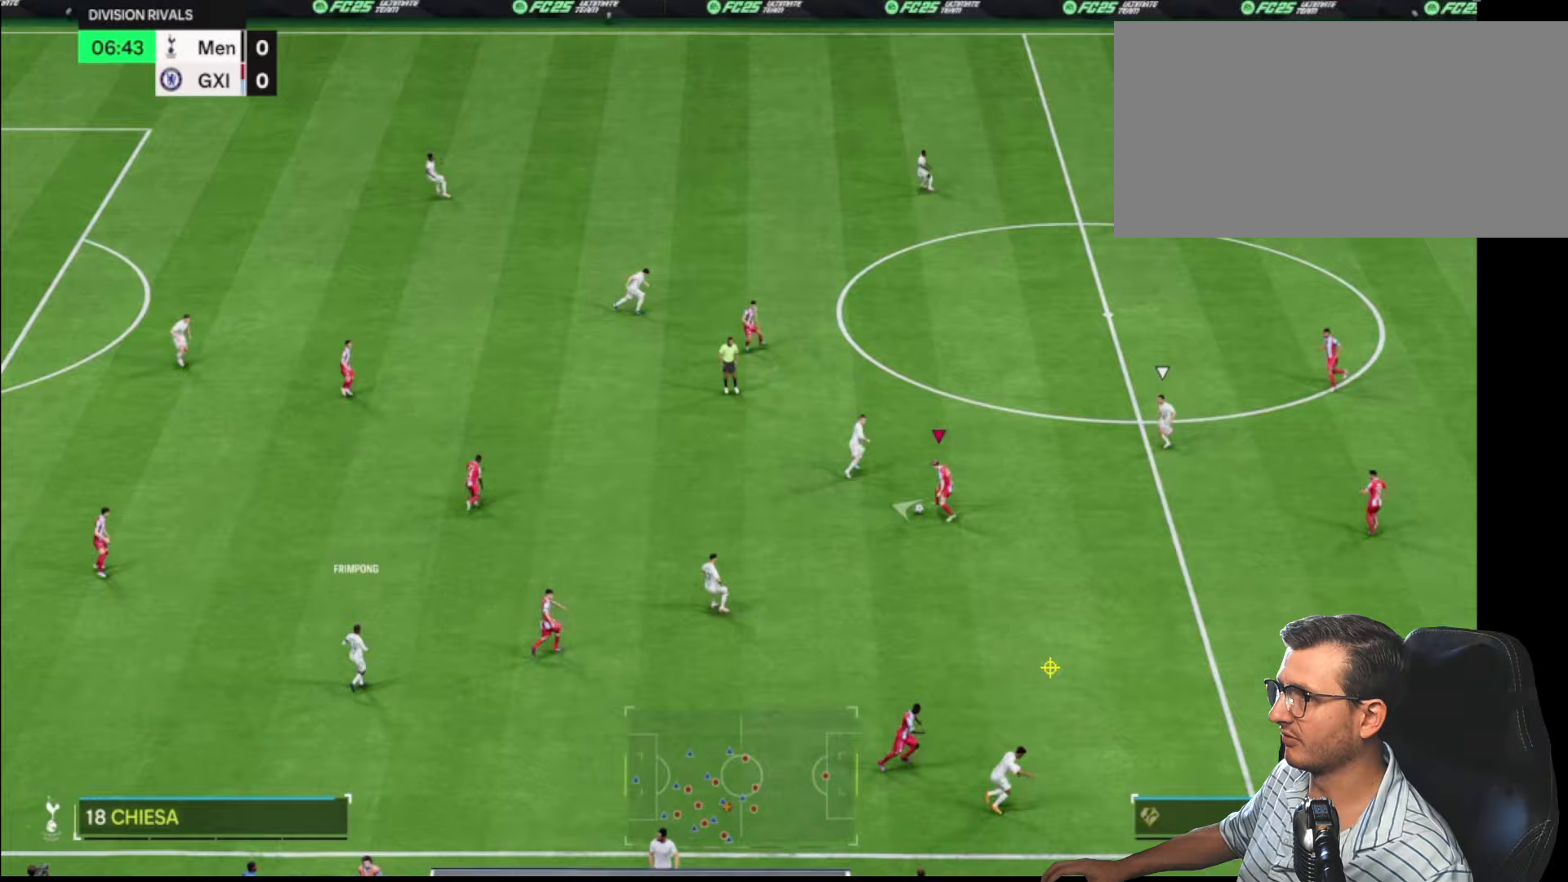
{"buttons": [], "left_stick": "left", "right_stick": "center", "events": [[17, "CROSS", "down"], [50, "left_stick", "left"], [167, "CROSS", "up"], [183, "R1", "up"]]}
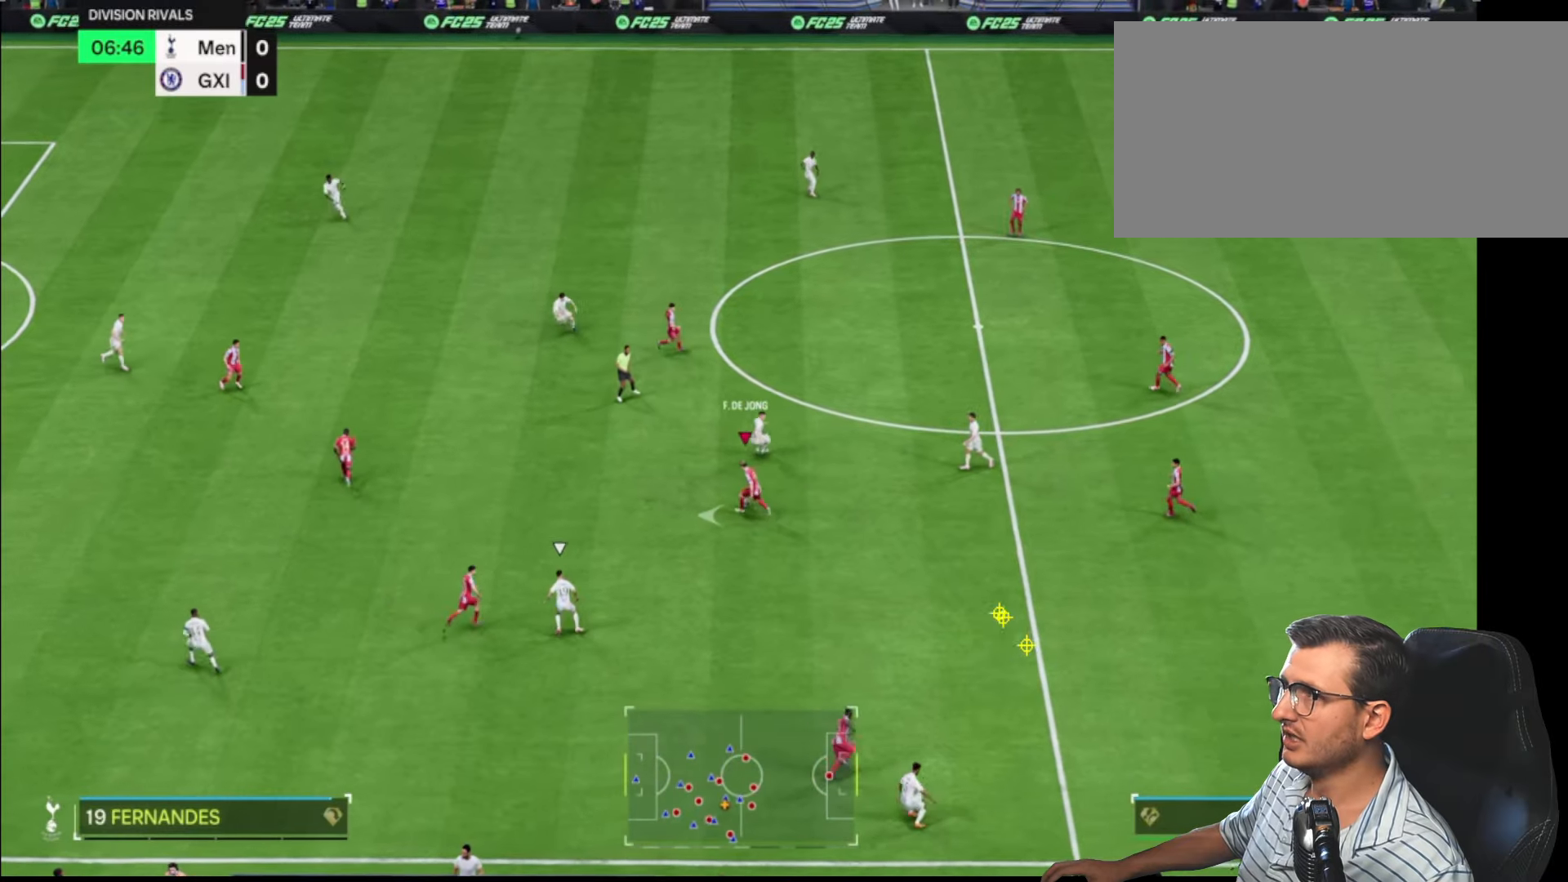
{"buttons": [], "left_stick": "left", "right_stick": "center", "events": []}
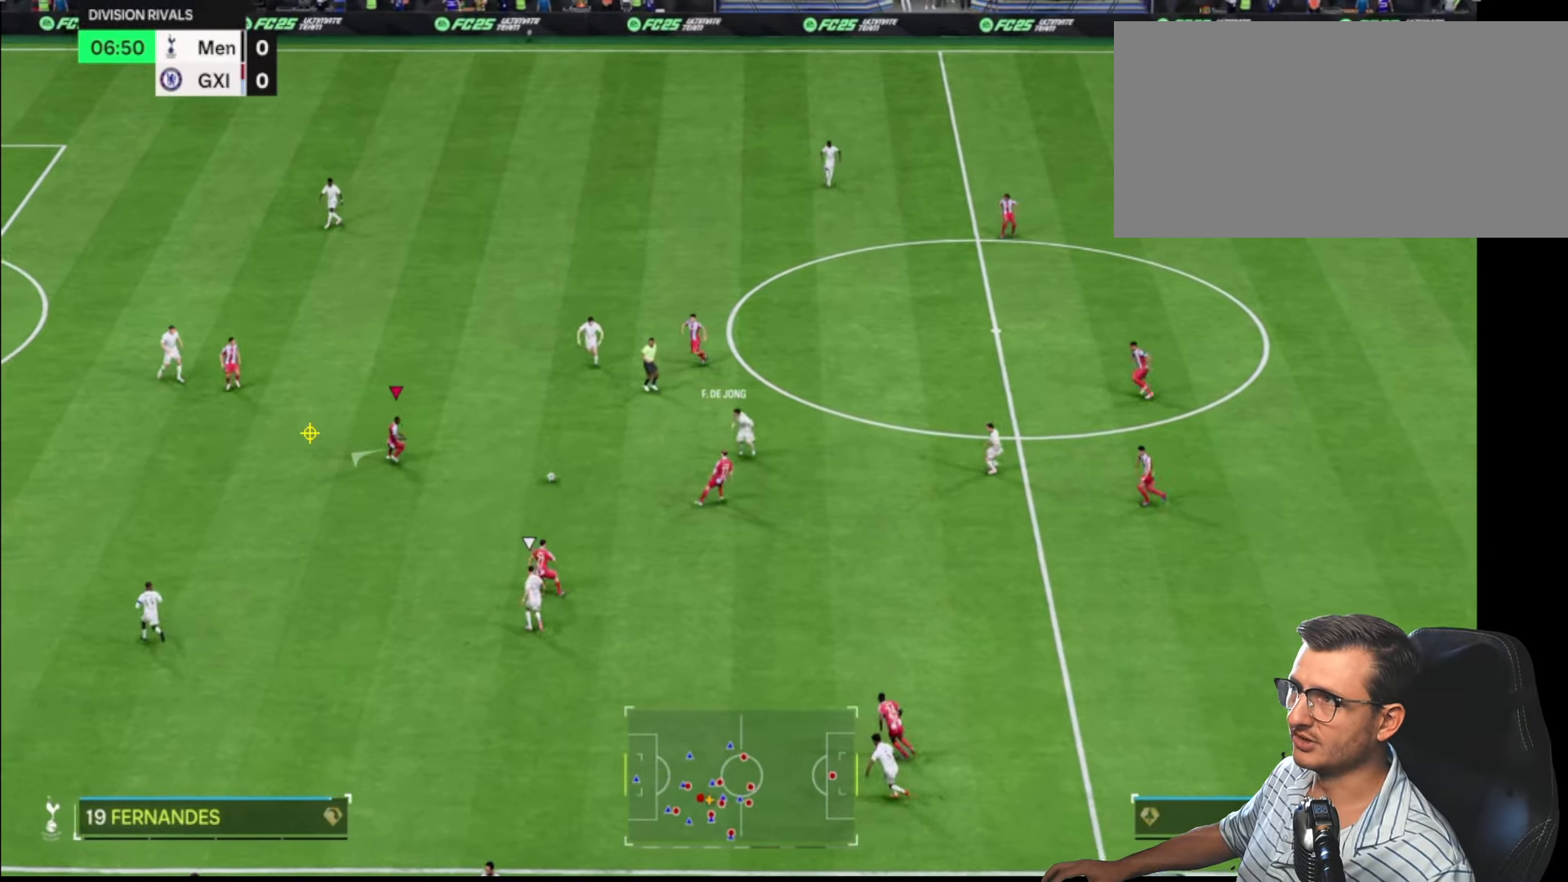
{"buttons": ["L1", "R2"], "left_stick": "left", "right_stick": "center", "events": [[233, "L1", "down"], [500, "R2", "down"]]}
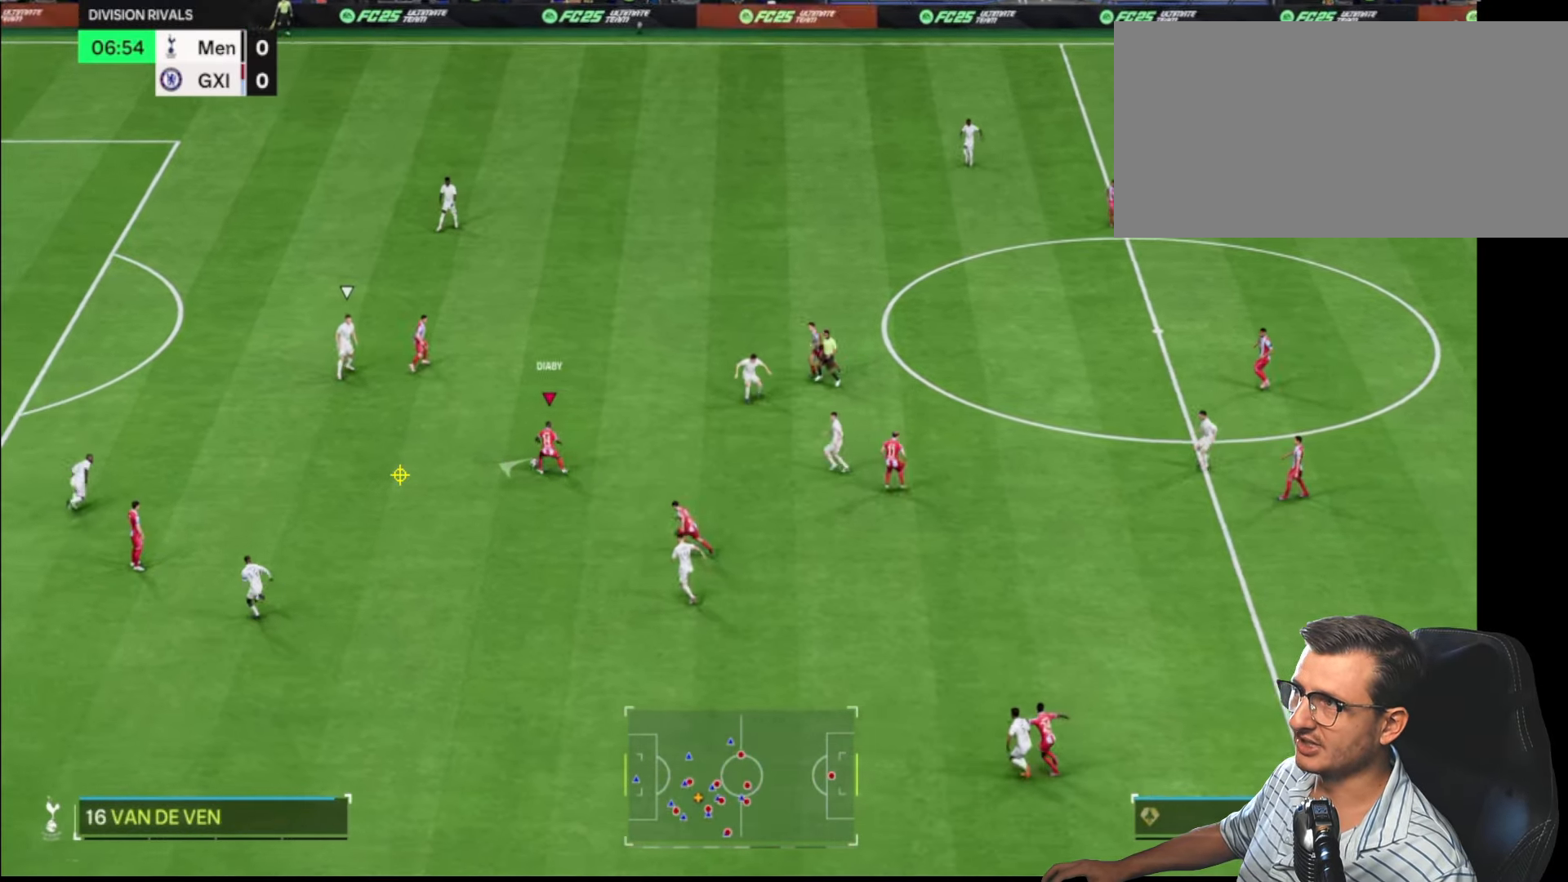
{"buttons": ["R2"], "left_stick": "left", "right_stick": "center", "events": [[33, "L1", "up"]]}
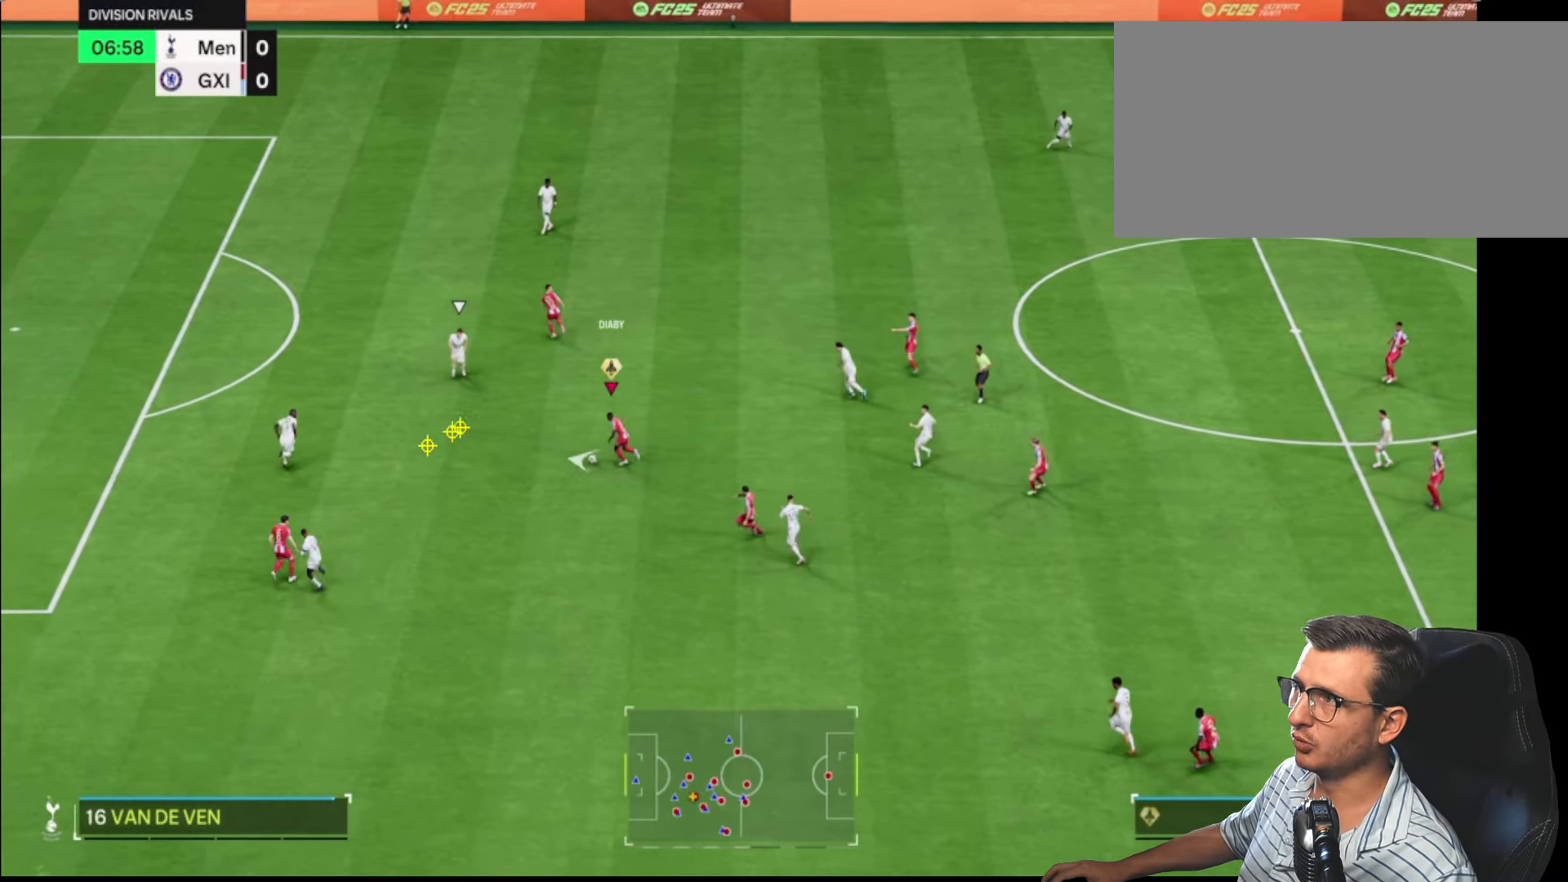
{"buttons": [], "left_stick": "left", "right_stick": "down-left", "events": [[83, "R2", "up"], [167, "right_stick", "down-left"]]}
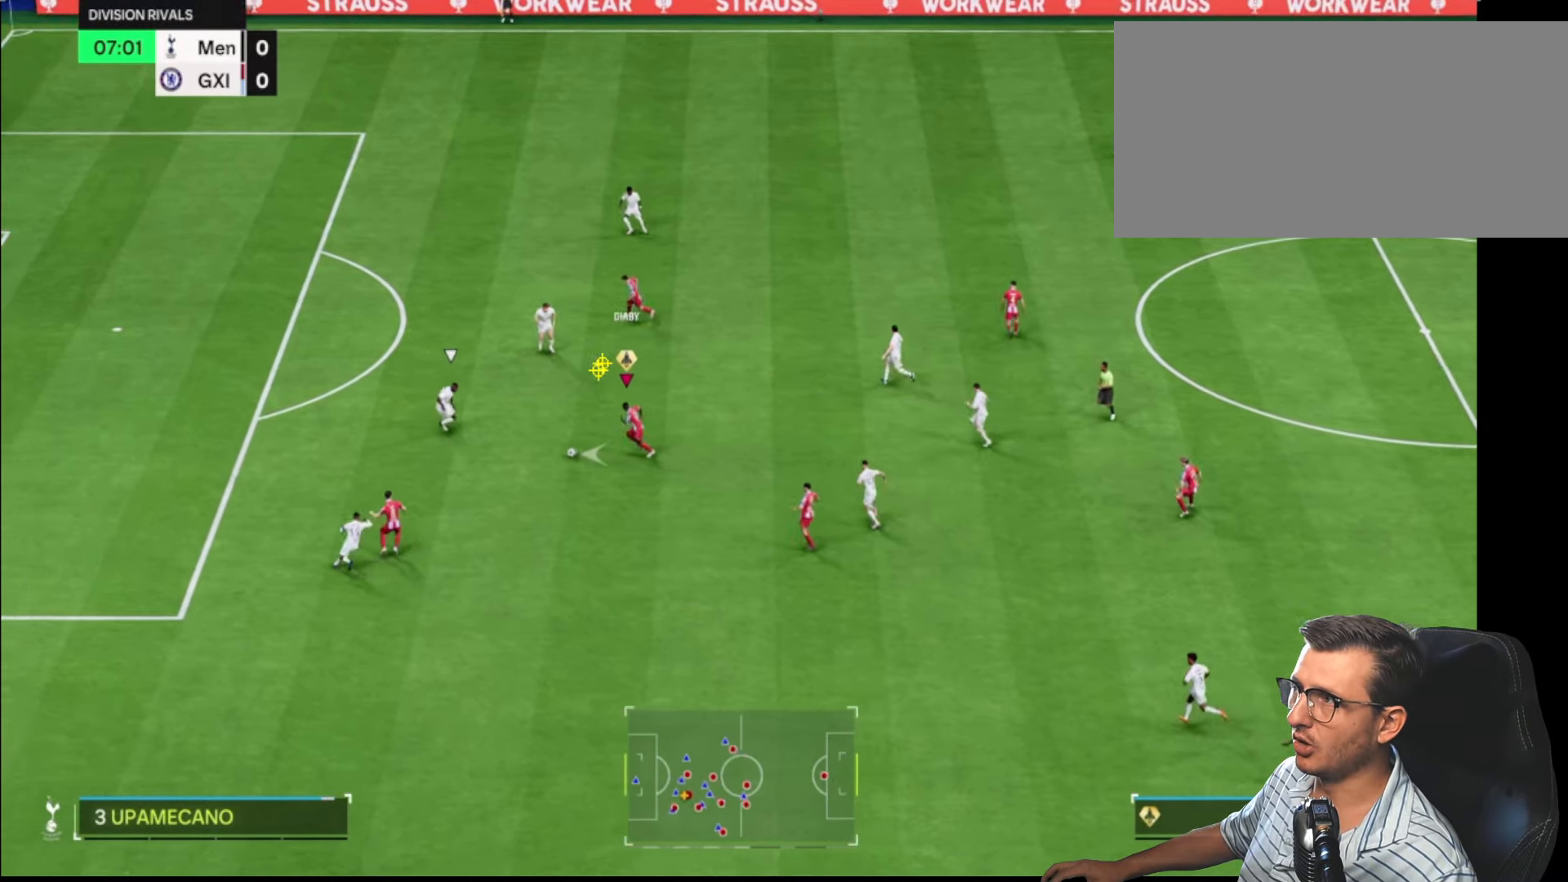
{"buttons": ["R2"], "left_stick": "down-right", "right_stick": "center", "events": [[267, "left_stick", "down-left"], [367, "right_stick", "center"], [383, "left_stick", "down"], [400, "R2", "down"], [483, "left_stick", "down-right"]]}
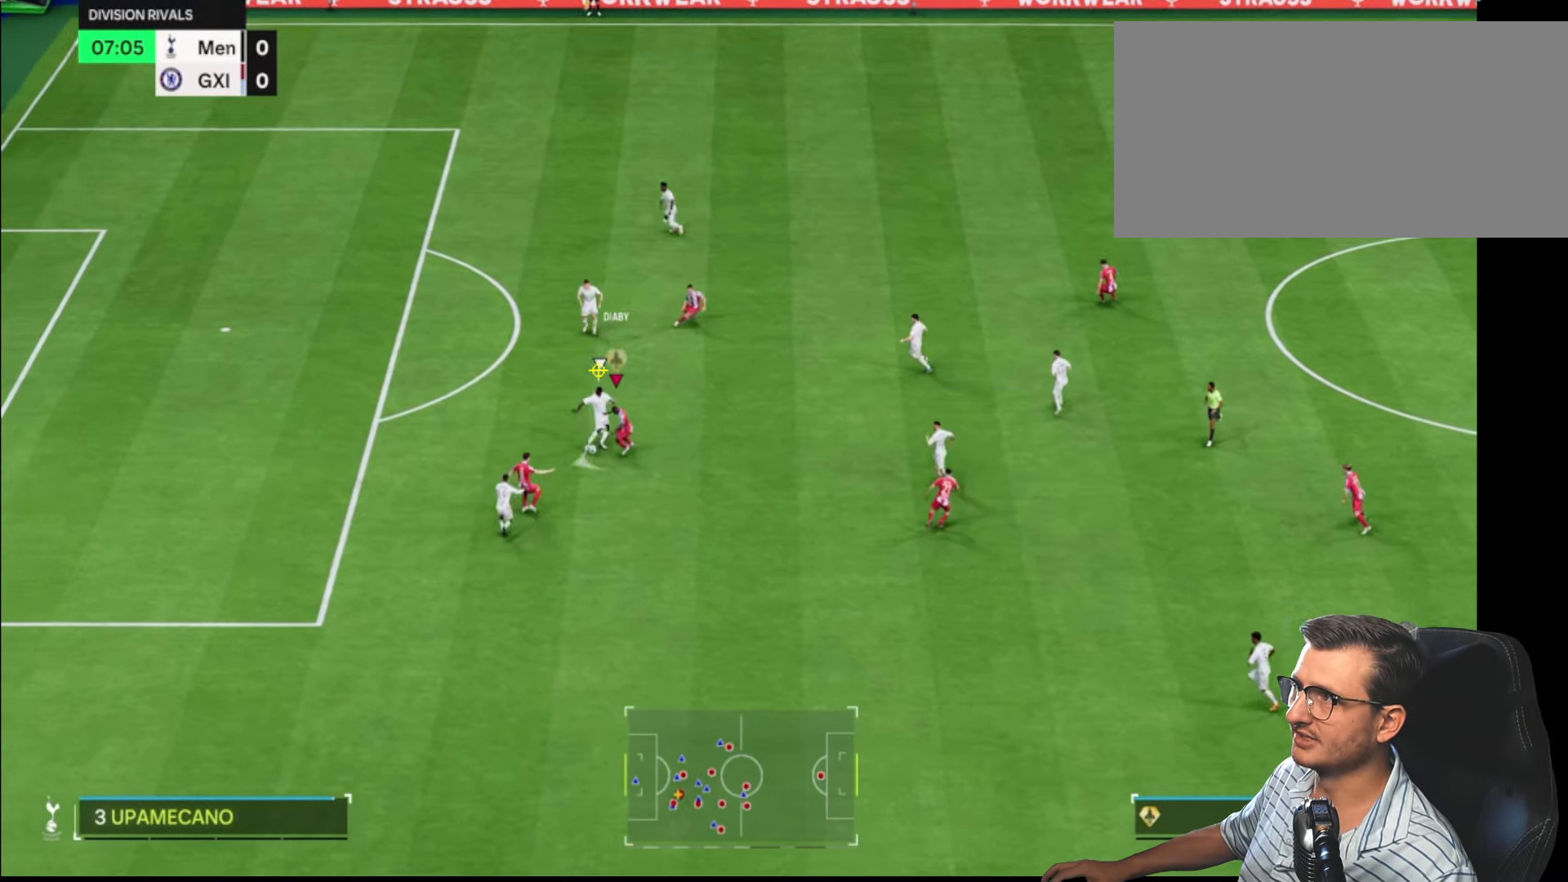
{"buttons": ["R2"], "left_stick": "left", "right_stick": "center", "events": [[67, "L2", "down"], [83, "R2", "up"], [117, "left_stick", "up"], [183, "L2", "up"], [183, "left_stick", "up-left"], [417, "left_stick", "left"], [450, "R2", "down"]]}
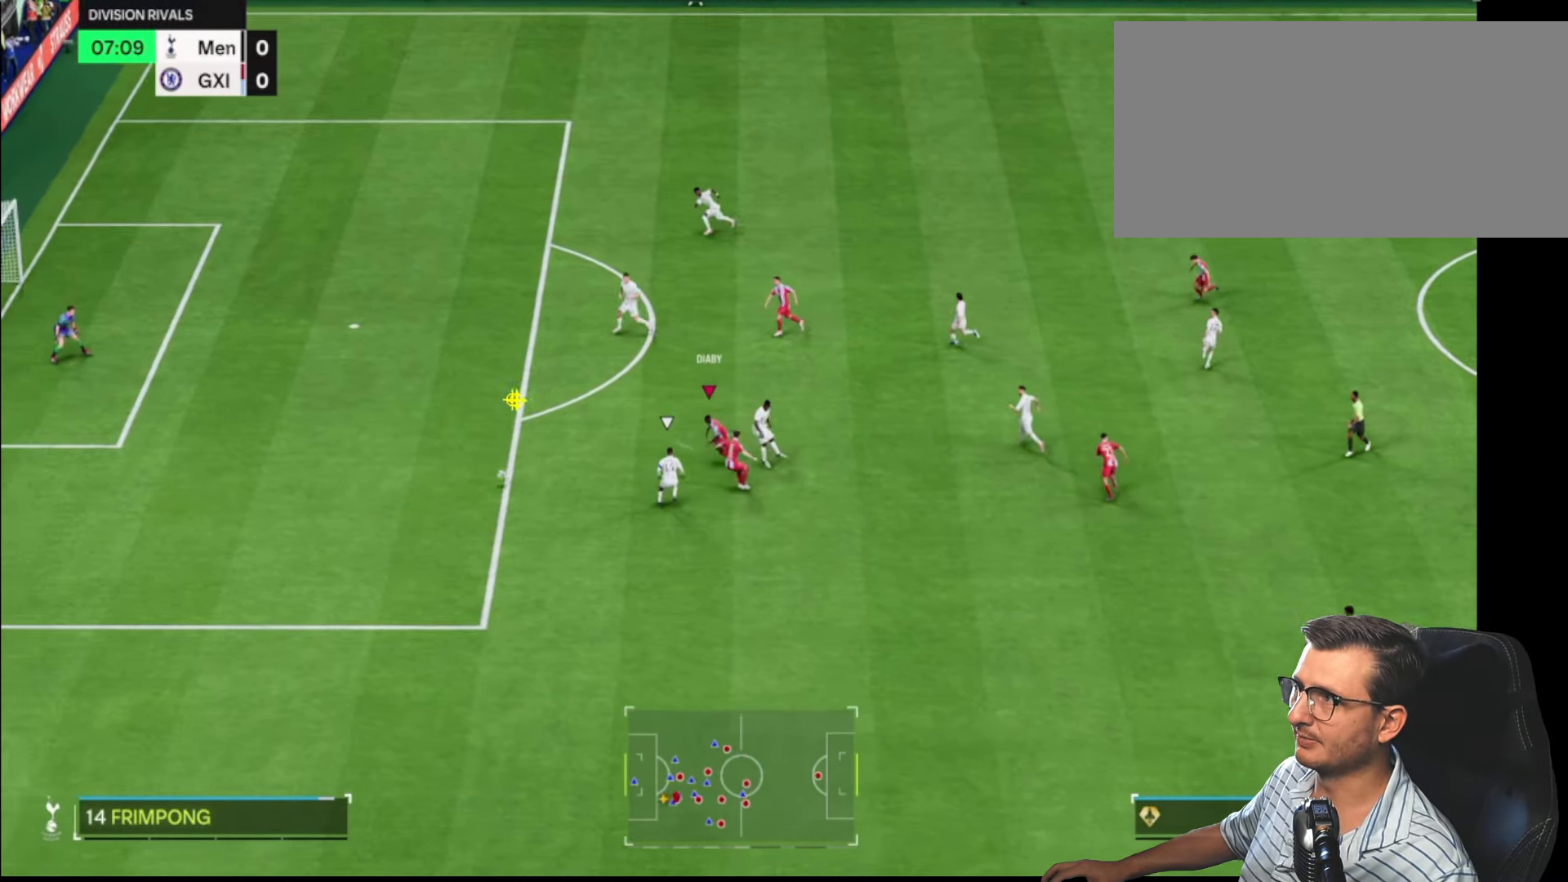
{"buttons": [], "left_stick": "center", "right_stick": "center", "events": [[117, "R2", "up"], [117, "left_stick", "center"]]}
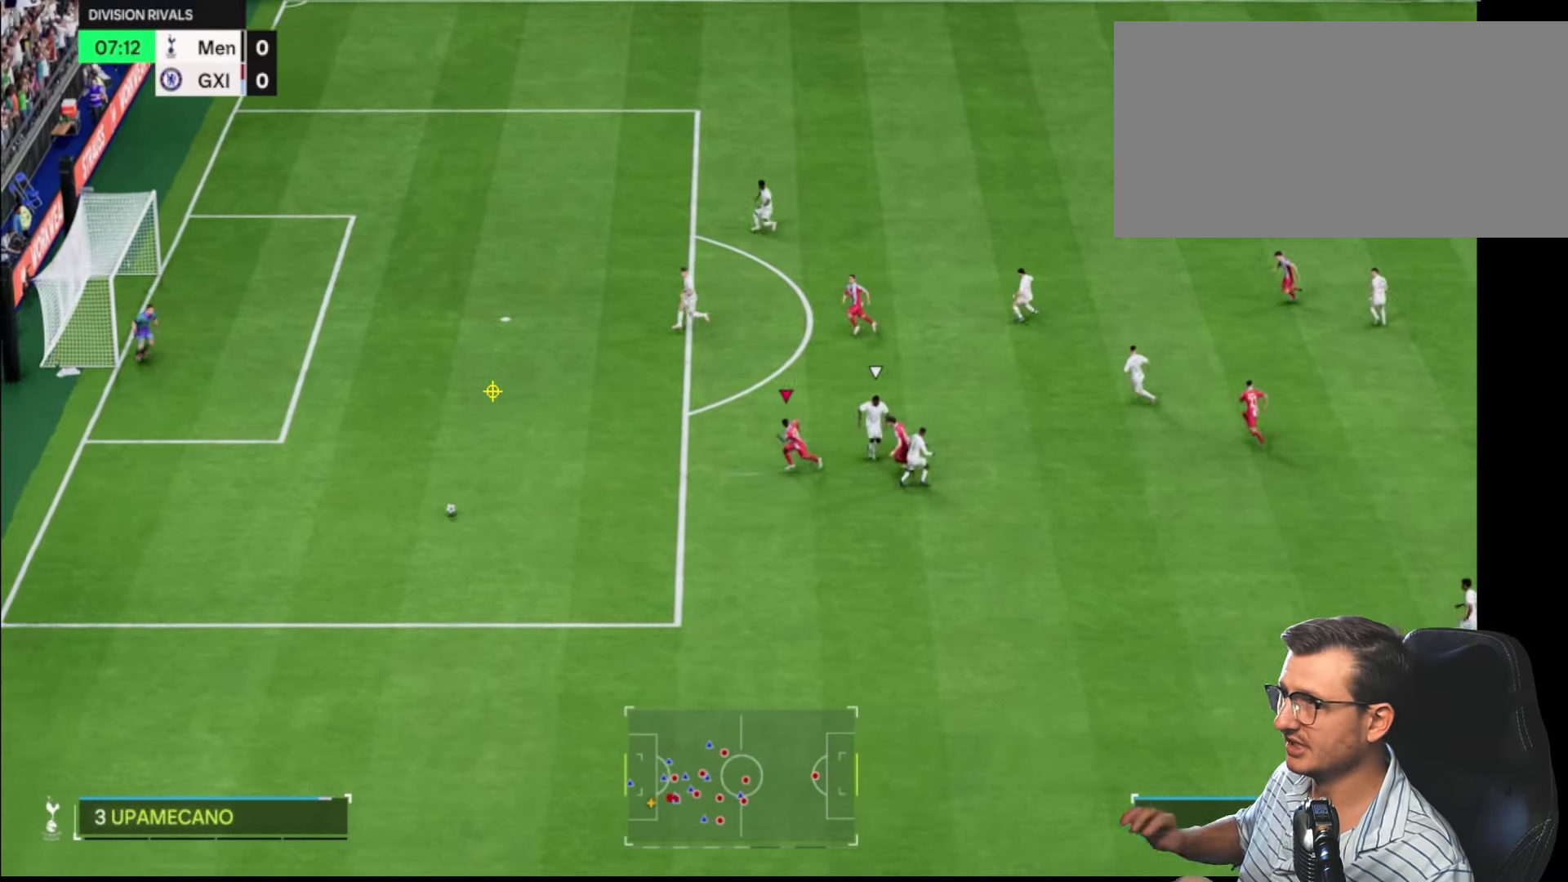
{"buttons": [], "left_stick": "center", "right_stick": "center", "events": []}
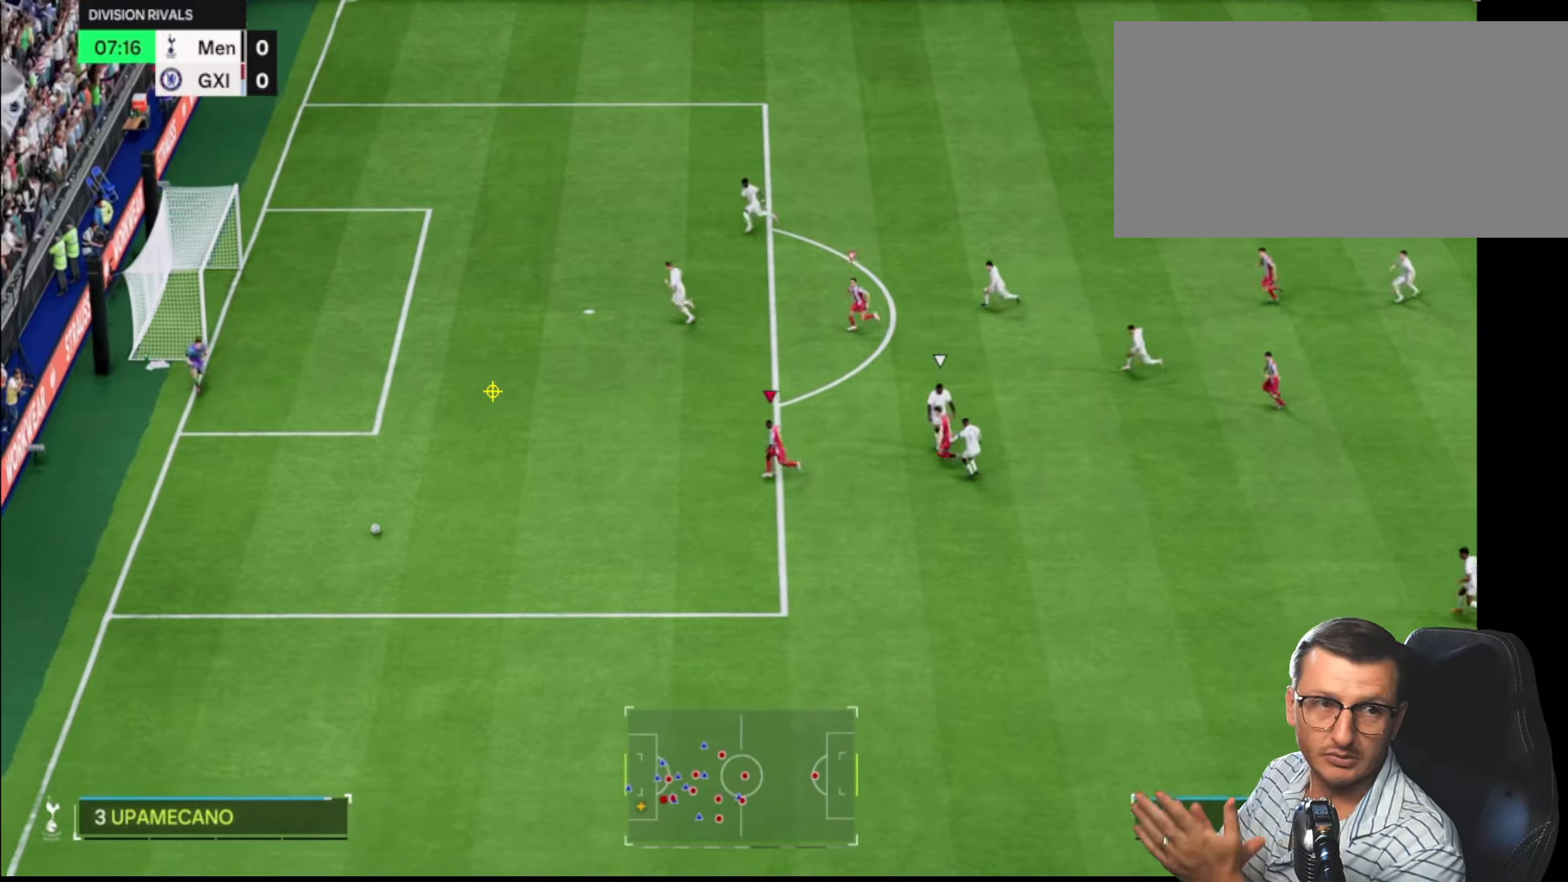
{"buttons": [], "left_stick": "center", "right_stick": "center", "events": []}
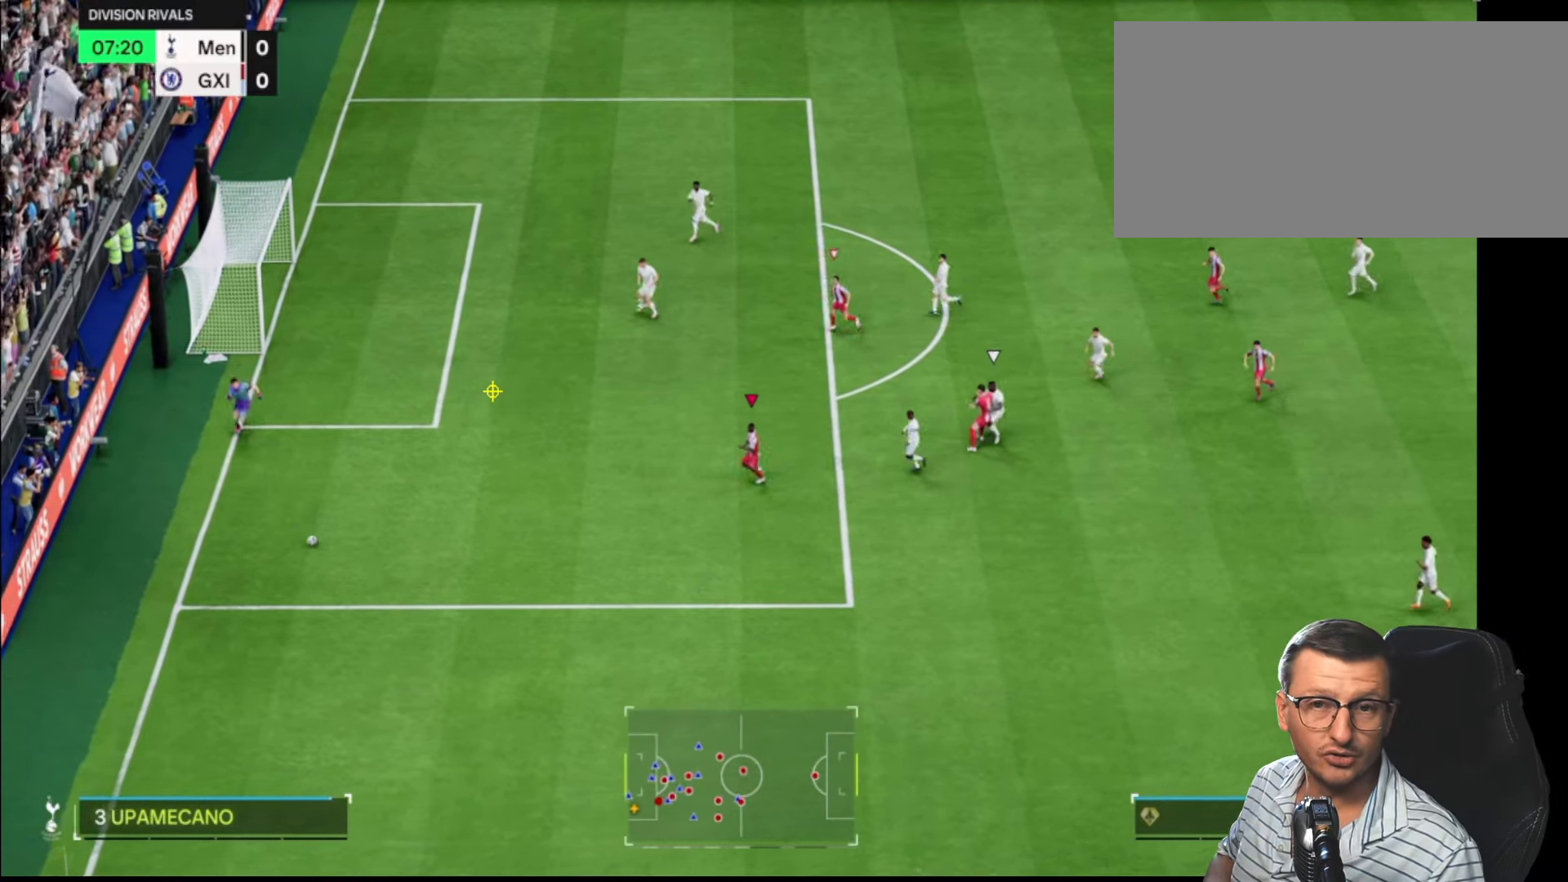
{"buttons": [], "left_stick": "center", "right_stick": "center", "events": []}
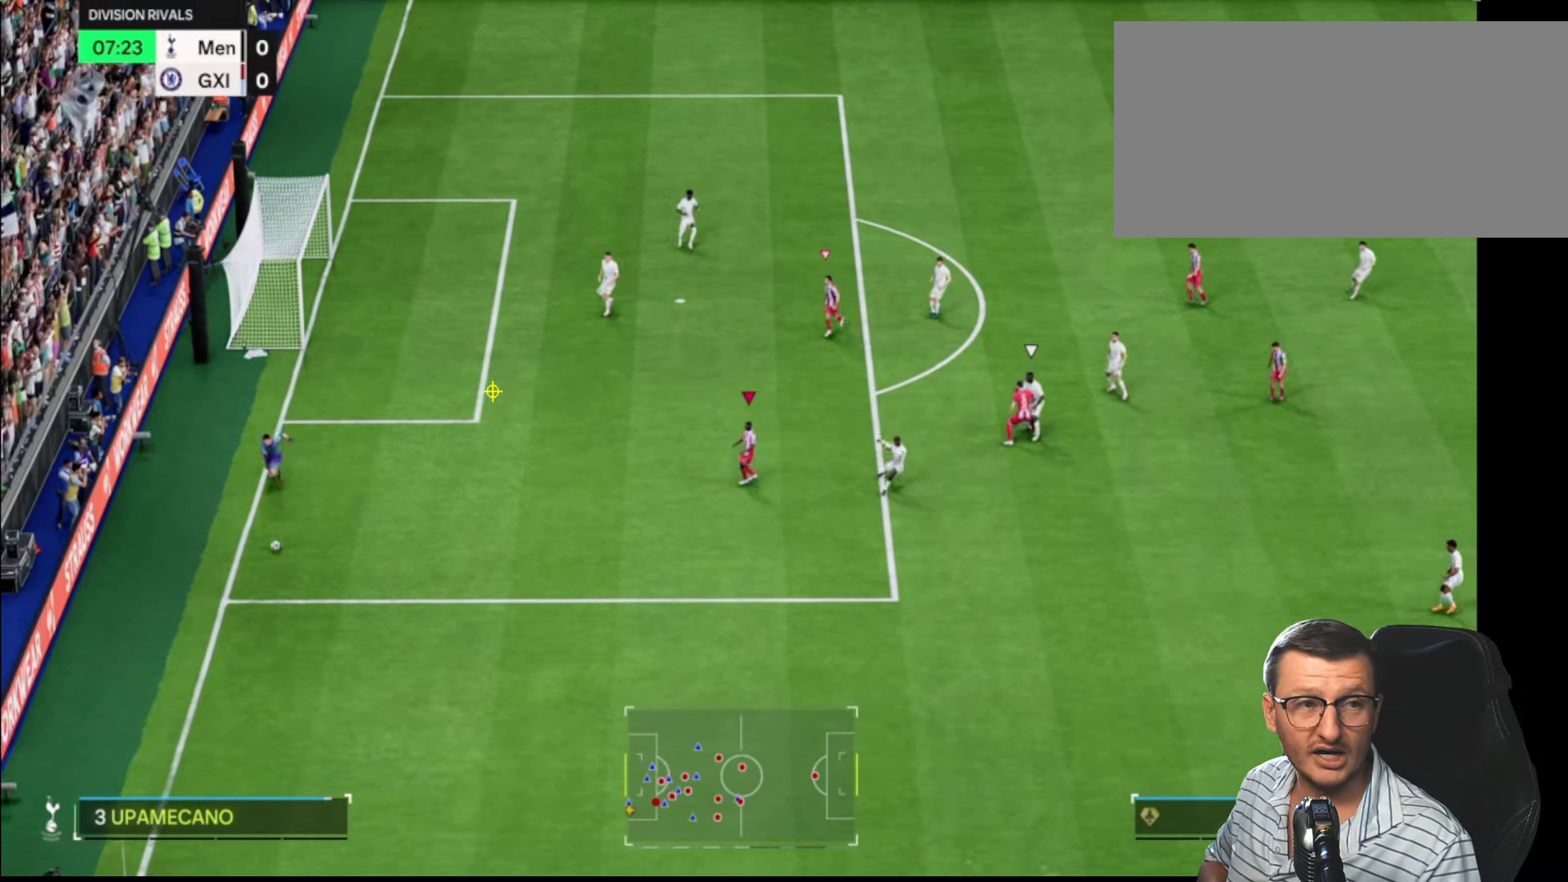
{"buttons": [], "left_stick": "center", "right_stick": "center", "events": []}
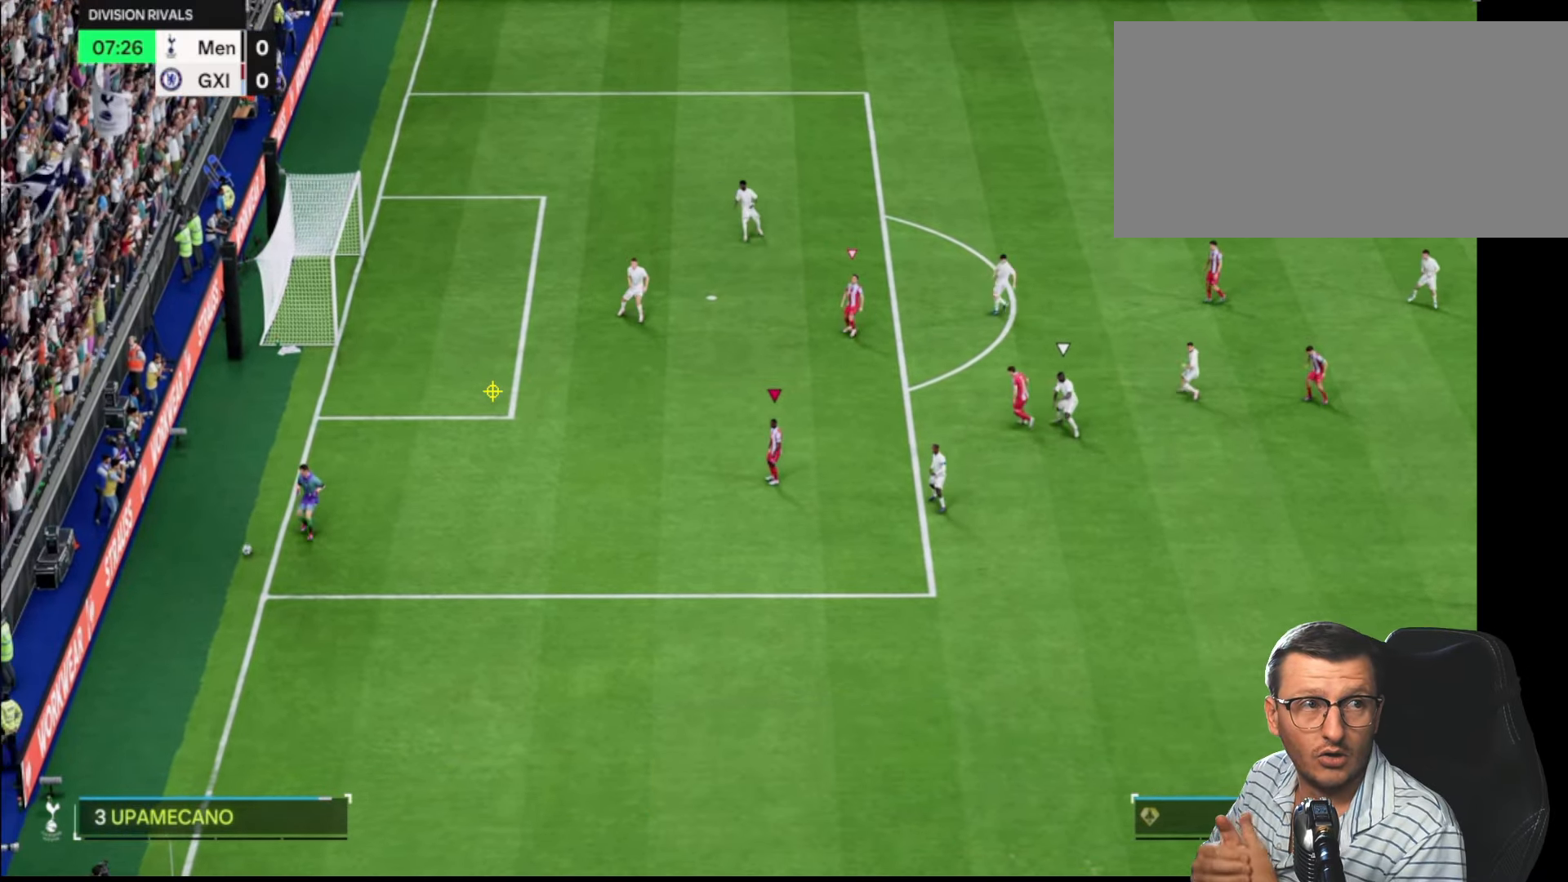
{"buttons": [], "left_stick": "center", "right_stick": "center", "events": []}
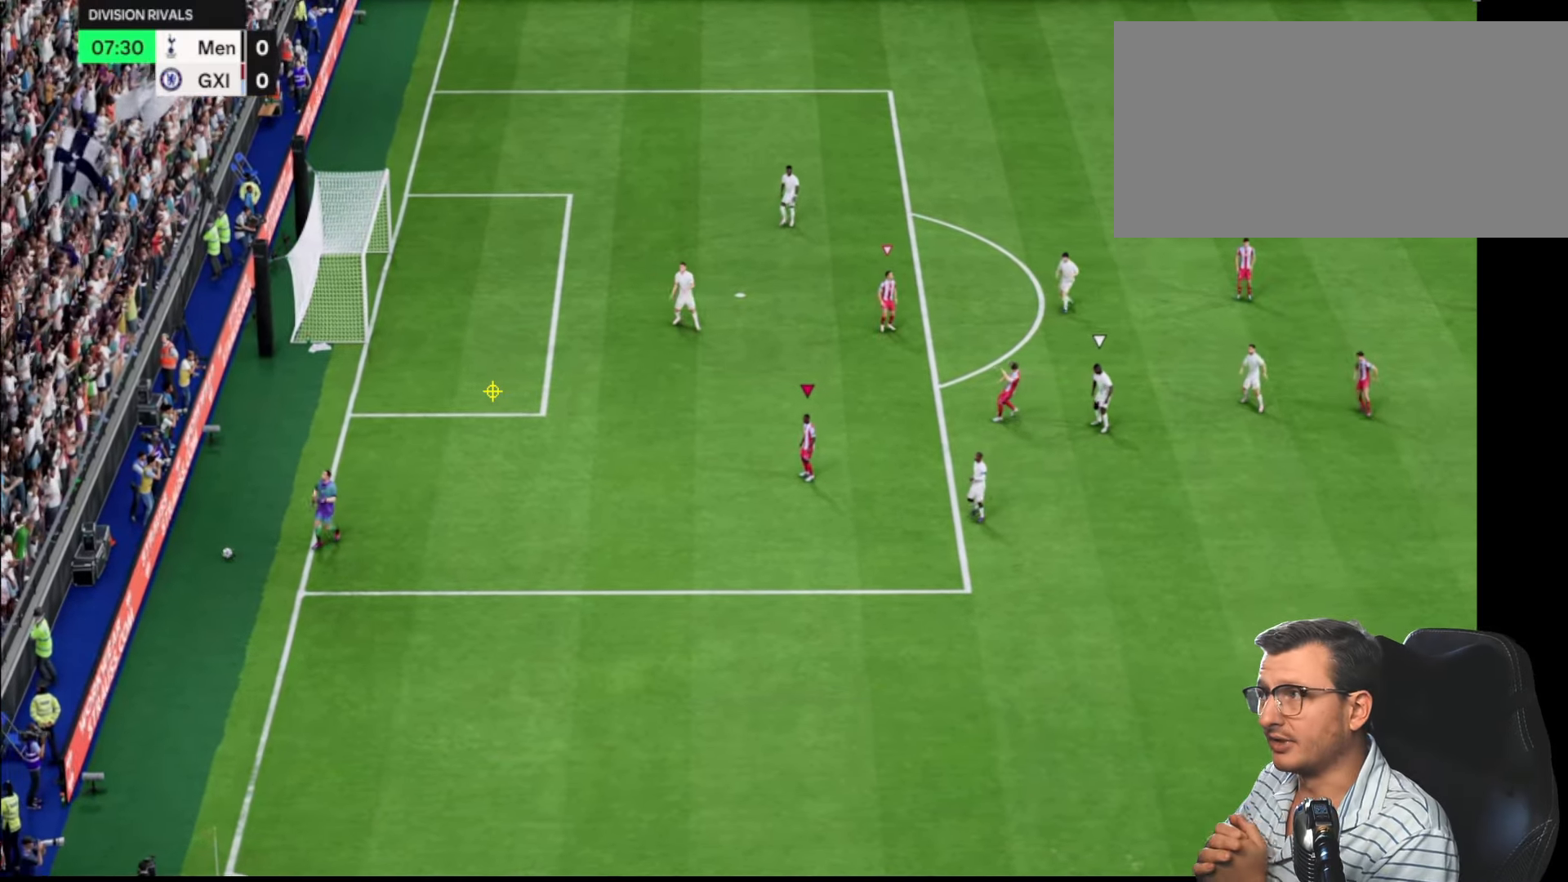
{"buttons": [], "left_stick": "down", "right_stick": "center", "events": [[200, "L1", "down"], [234, "CROSS", "down"], [234, "R1", "down"], [334, "left_stick", "down"], [384, "CROSS", "up"], [384, "L1", "up"], [417, "R1", "up"]]}
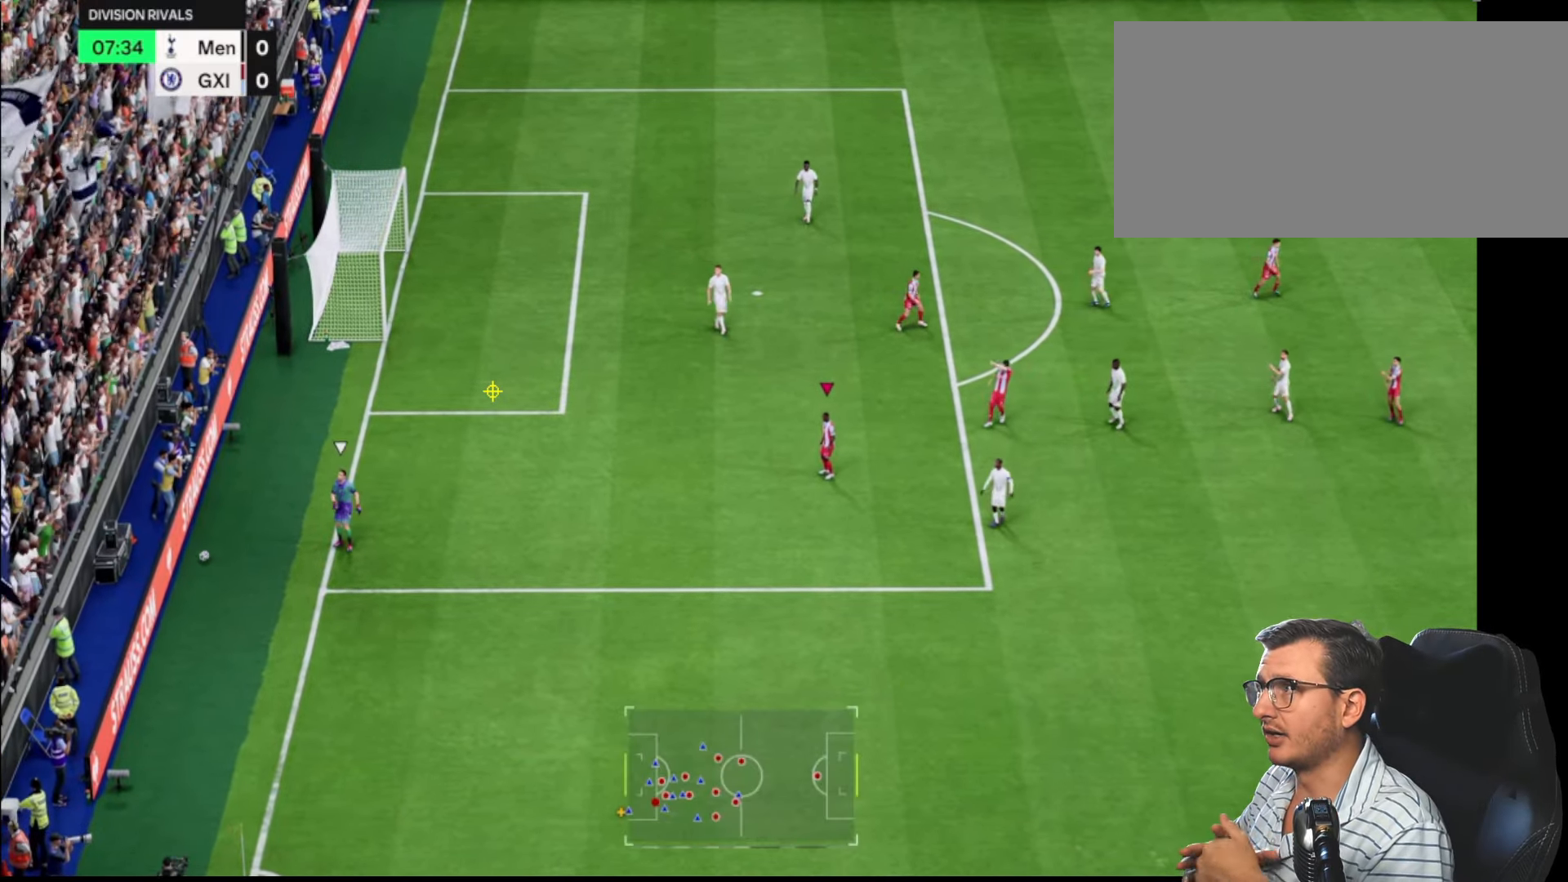
{"buttons": [], "left_stick": "down", "right_stick": "center", "events": []}
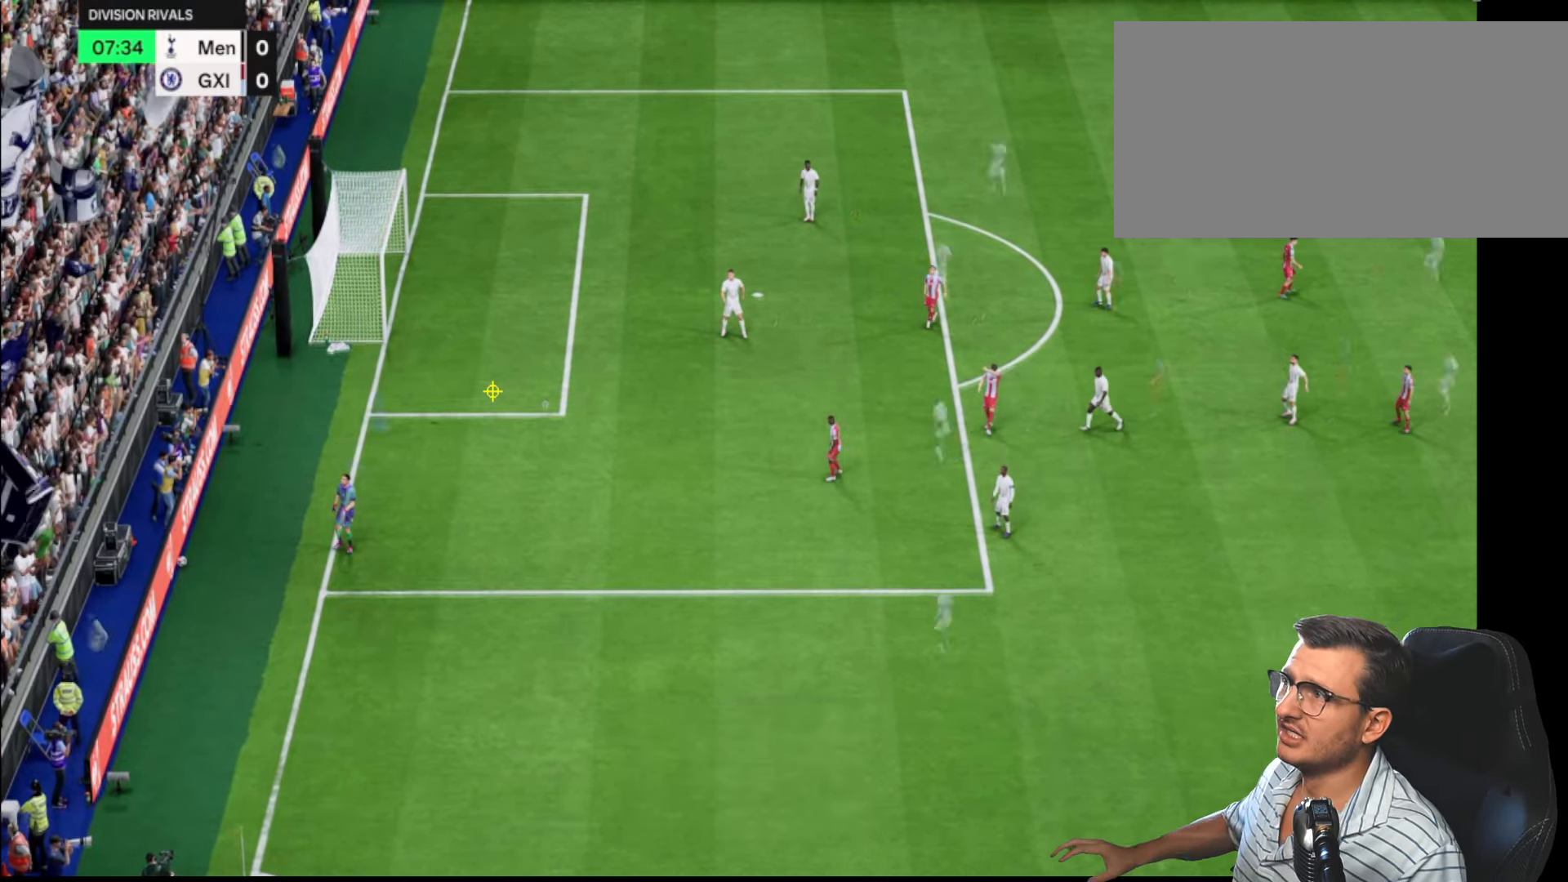
{"buttons": ["R2"], "left_stick": "down-left", "right_stick": "center", "events": [[117, "left_stick", "center"], [267, "left_stick", "down-left"], [384, "R2", "down"]]}
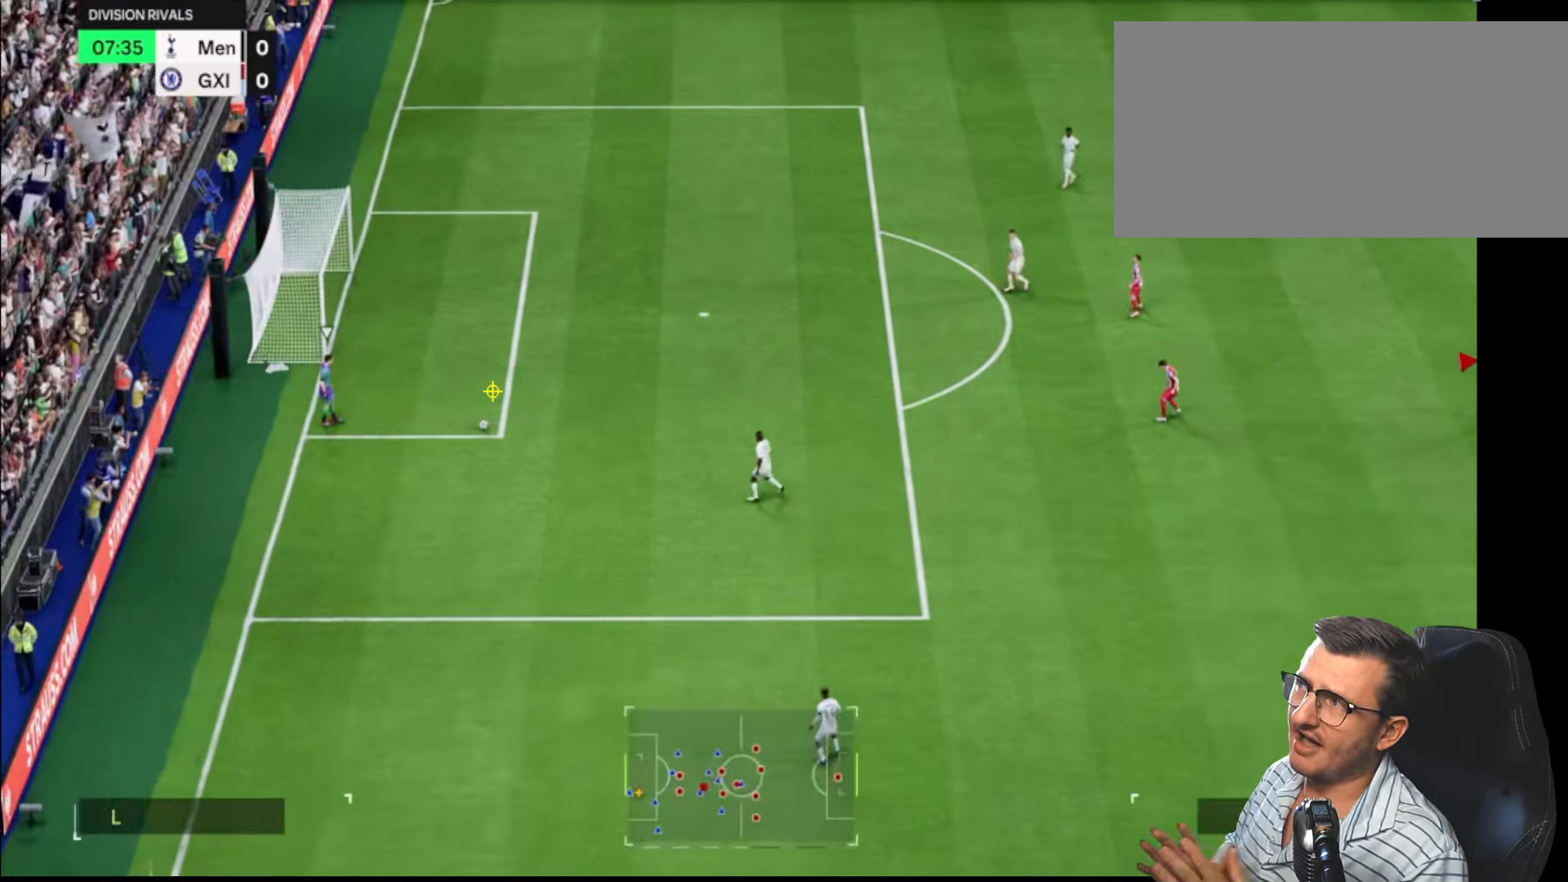
{"buttons": ["R2"], "left_stick": "down-left", "right_stick": "center", "events": [[100, "L1", "down"], [284, "L1", "up"]]}